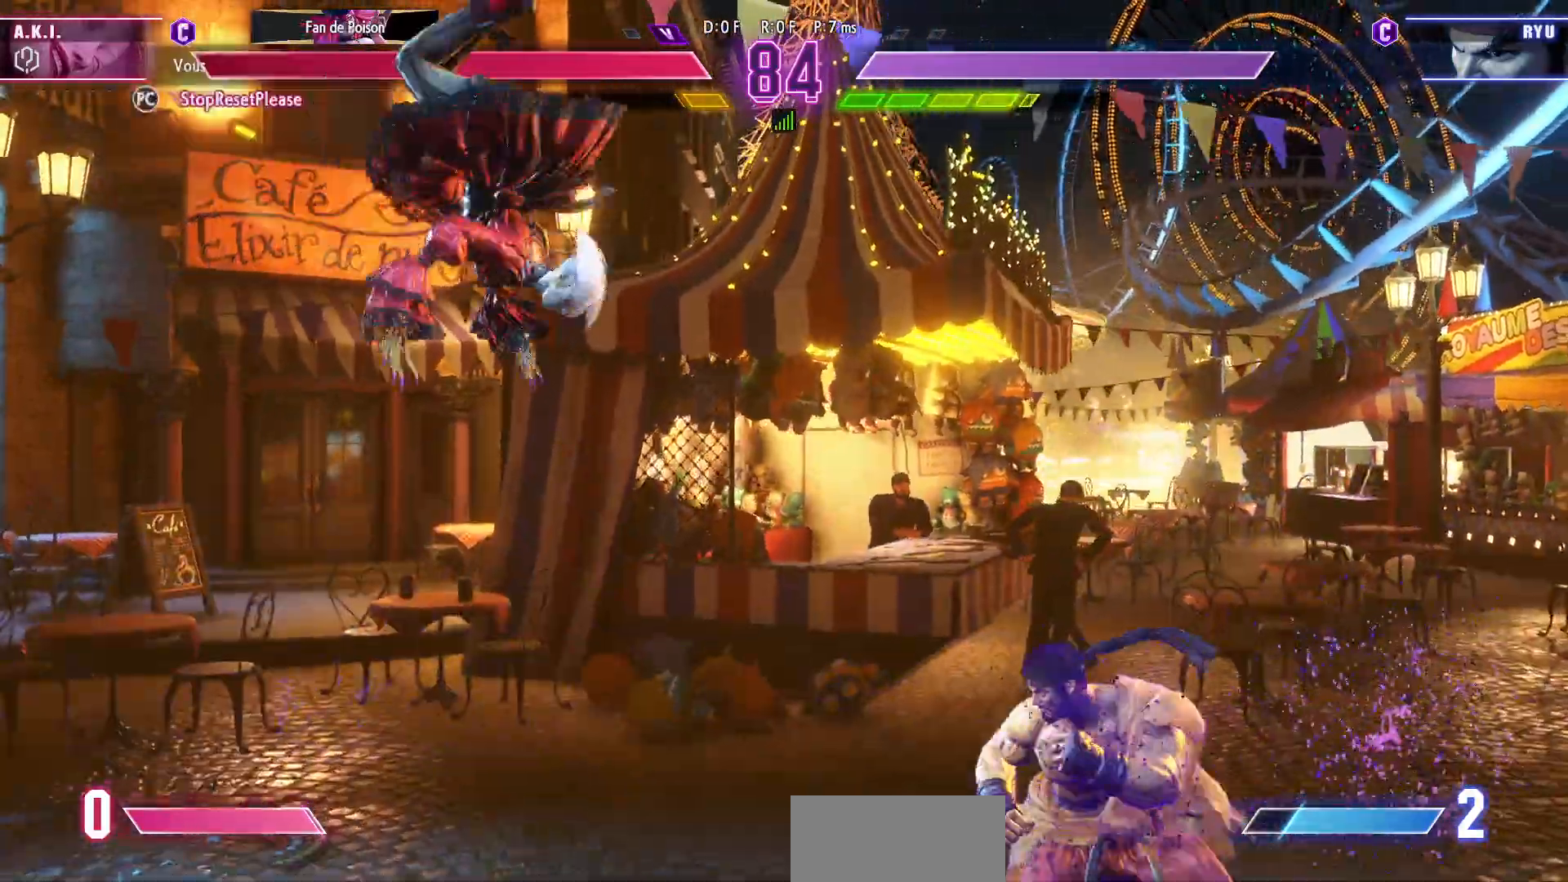
Gameplay with a controller (arcade stick); each line is a JSON object with the inputs held at the frame after it. "events" lists button and stick changes between this image and that frame as [ms after this image, input, new state], when the widget could be followed in between. Not read: L3 R3.
{"buttons": [], "left_stick": "down-left", "events": [[83, "left_stick", "center"], [133, "left_stick", "left"], [450, "left_stick", "down-left"]]}
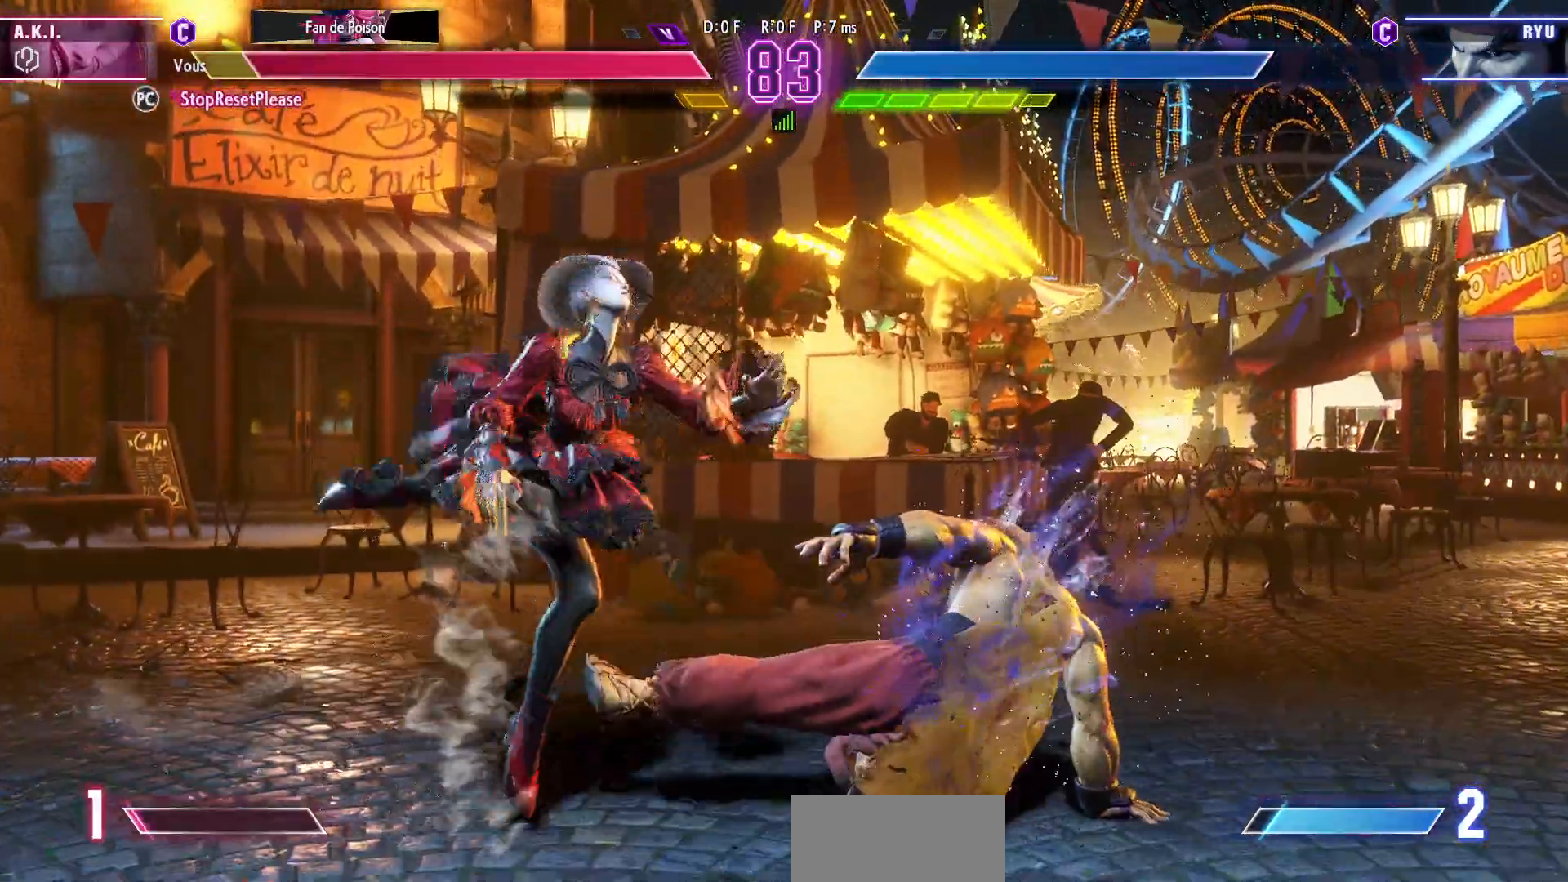
{"buttons": [], "left_stick": "down-left", "events": [[117, "R1", "down"], [117, "SQUARE", "down"], [117, "TRIANGLE", "down"], [200, "R1", "up"], [233, "R1", "down"], [300, "R1", "up"], [300, "TRIANGLE", "up"], [317, "SQUARE", "up"]]}
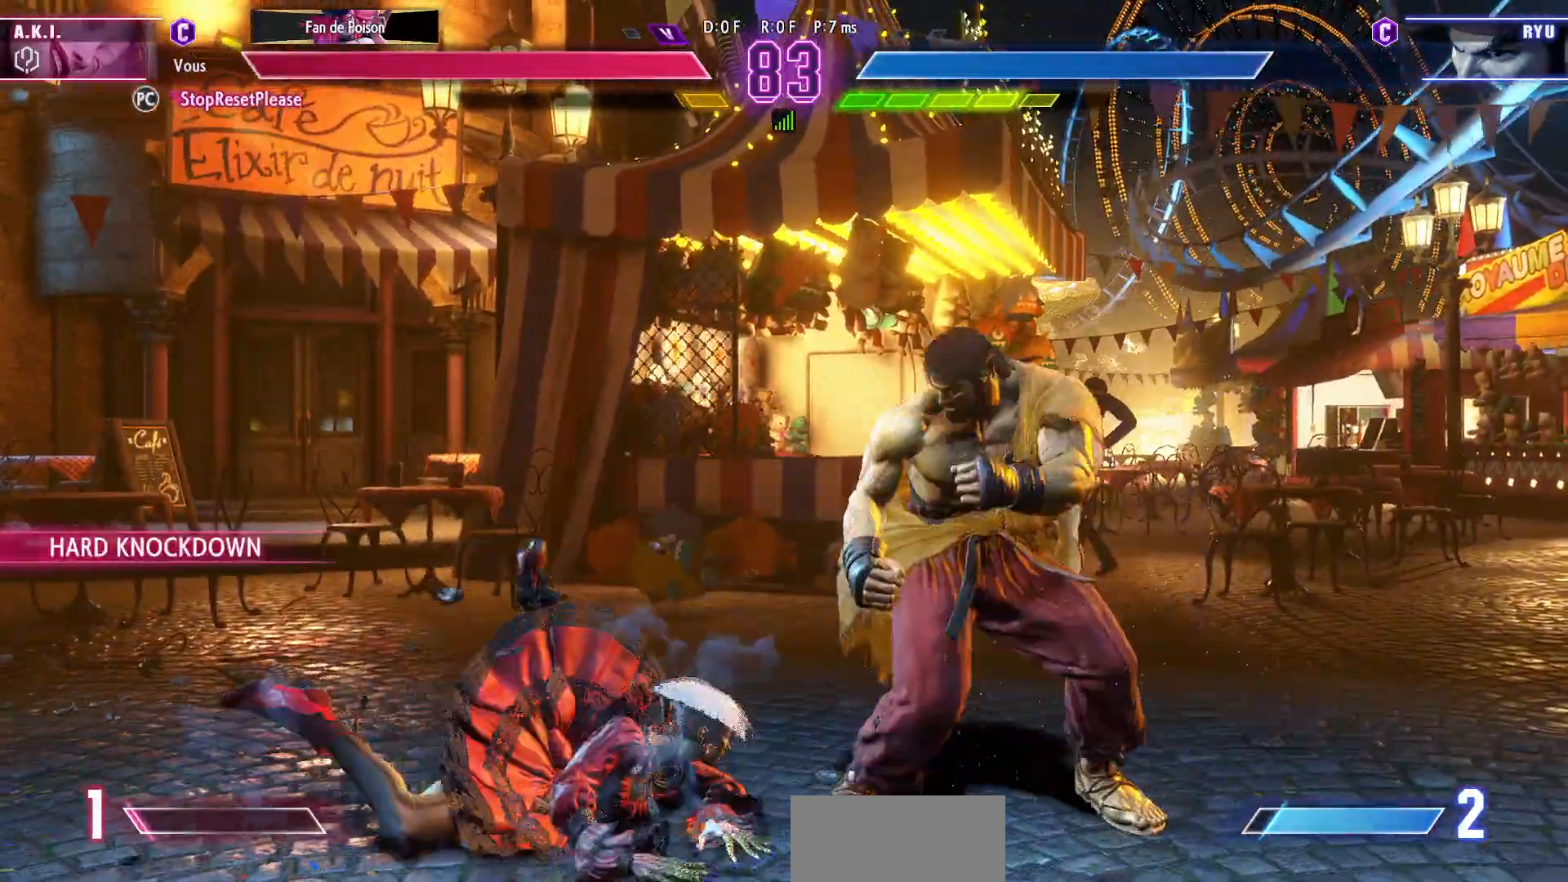
{"buttons": [], "left_stick": "down-left"}
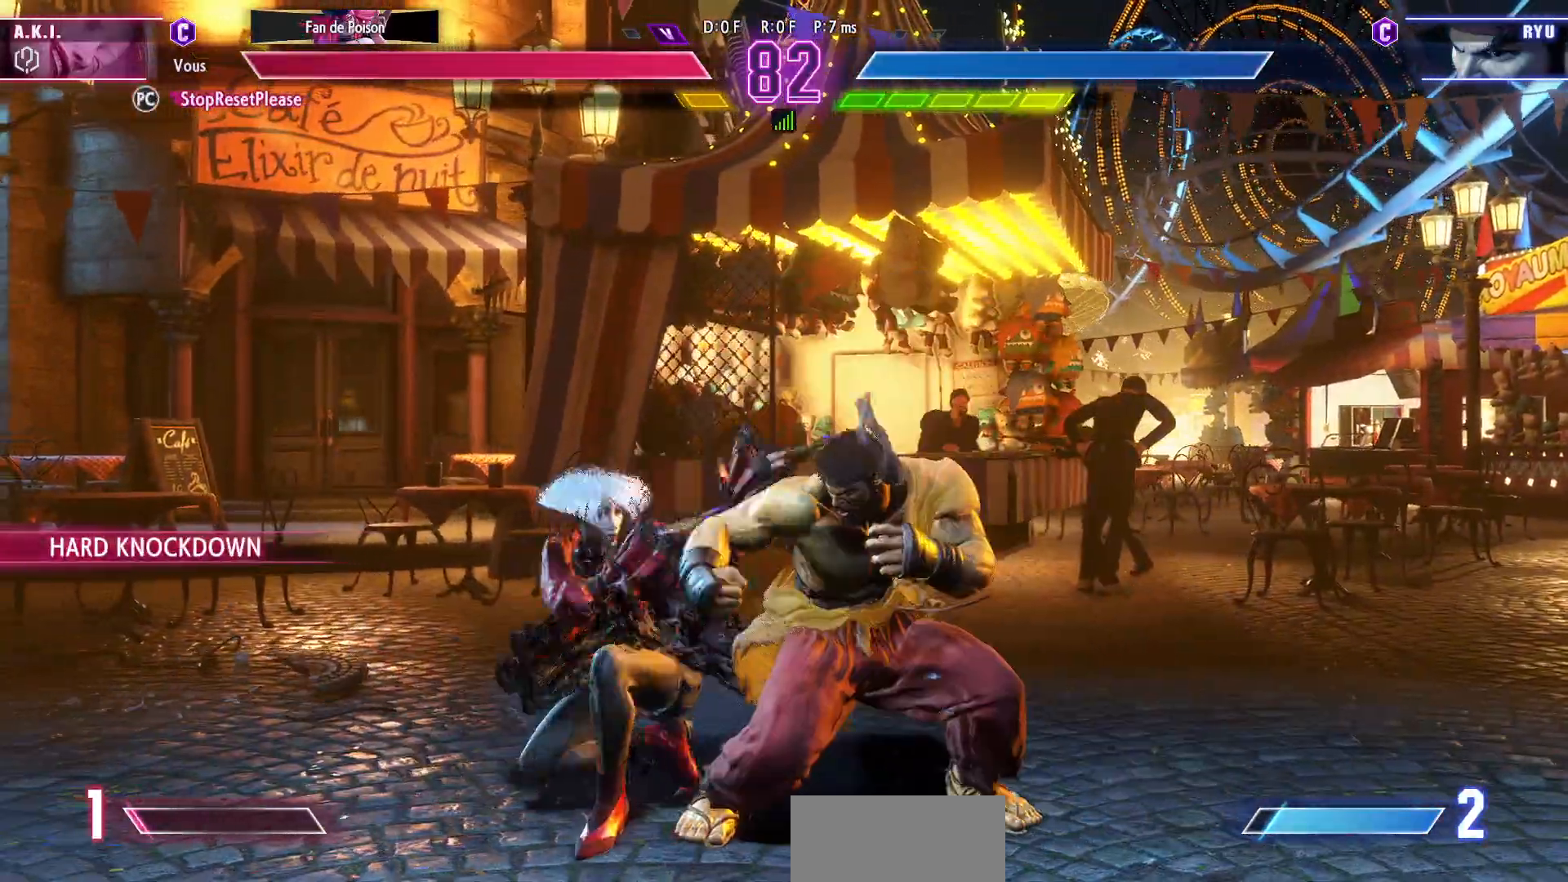
{"buttons": [], "left_stick": "down-left", "events": []}
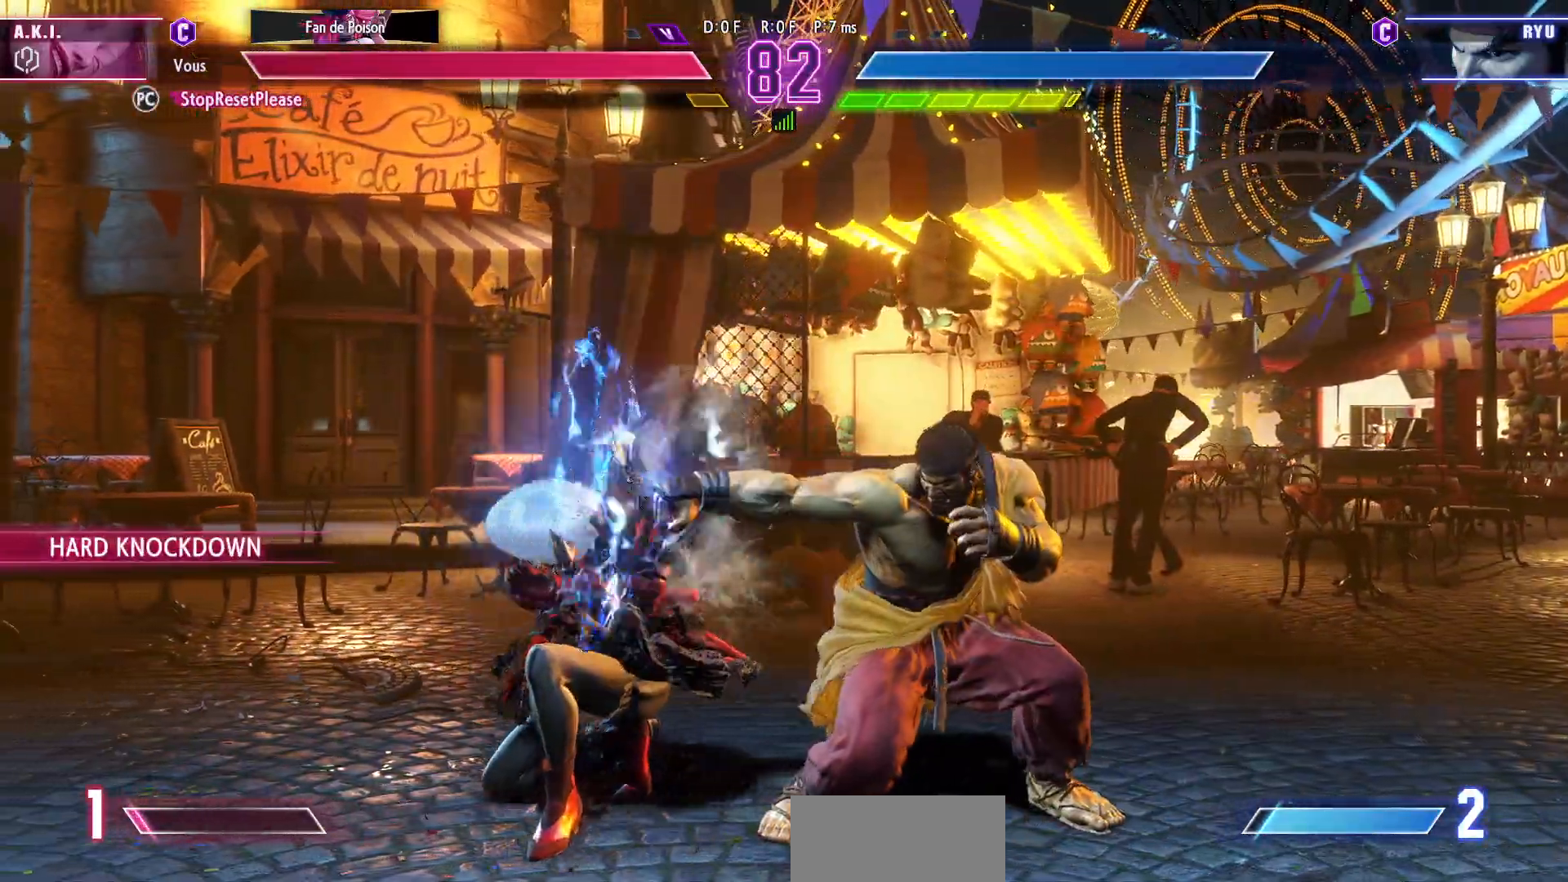
{"buttons": [], "left_stick": "down-left", "events": []}
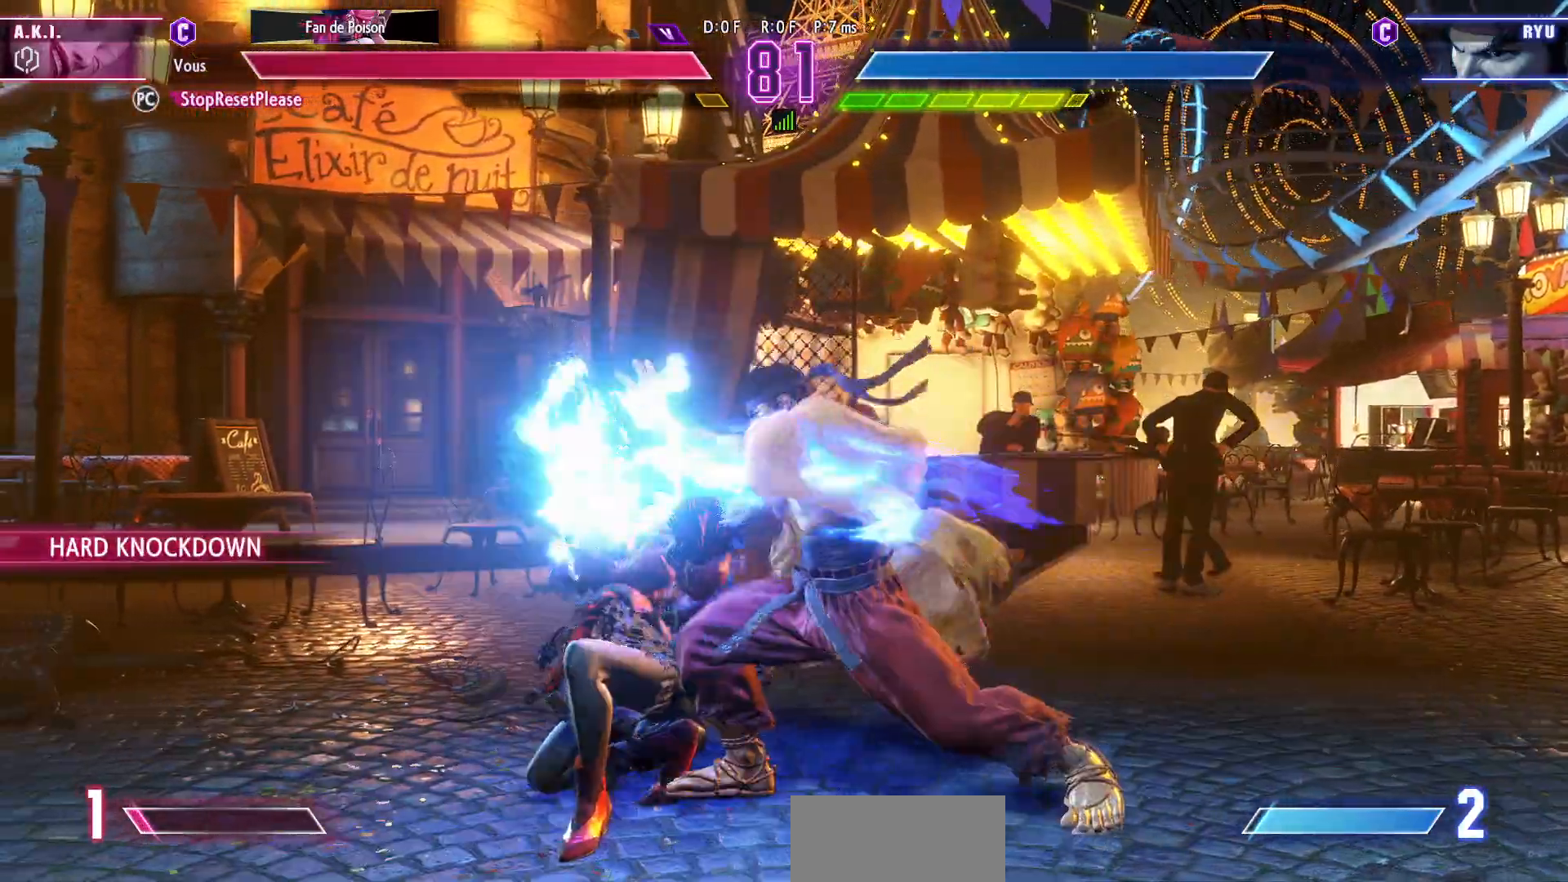
{"buttons": [], "left_stick": "left", "events": [[350, "left_stick", "right"], [483, "left_stick", "left"]]}
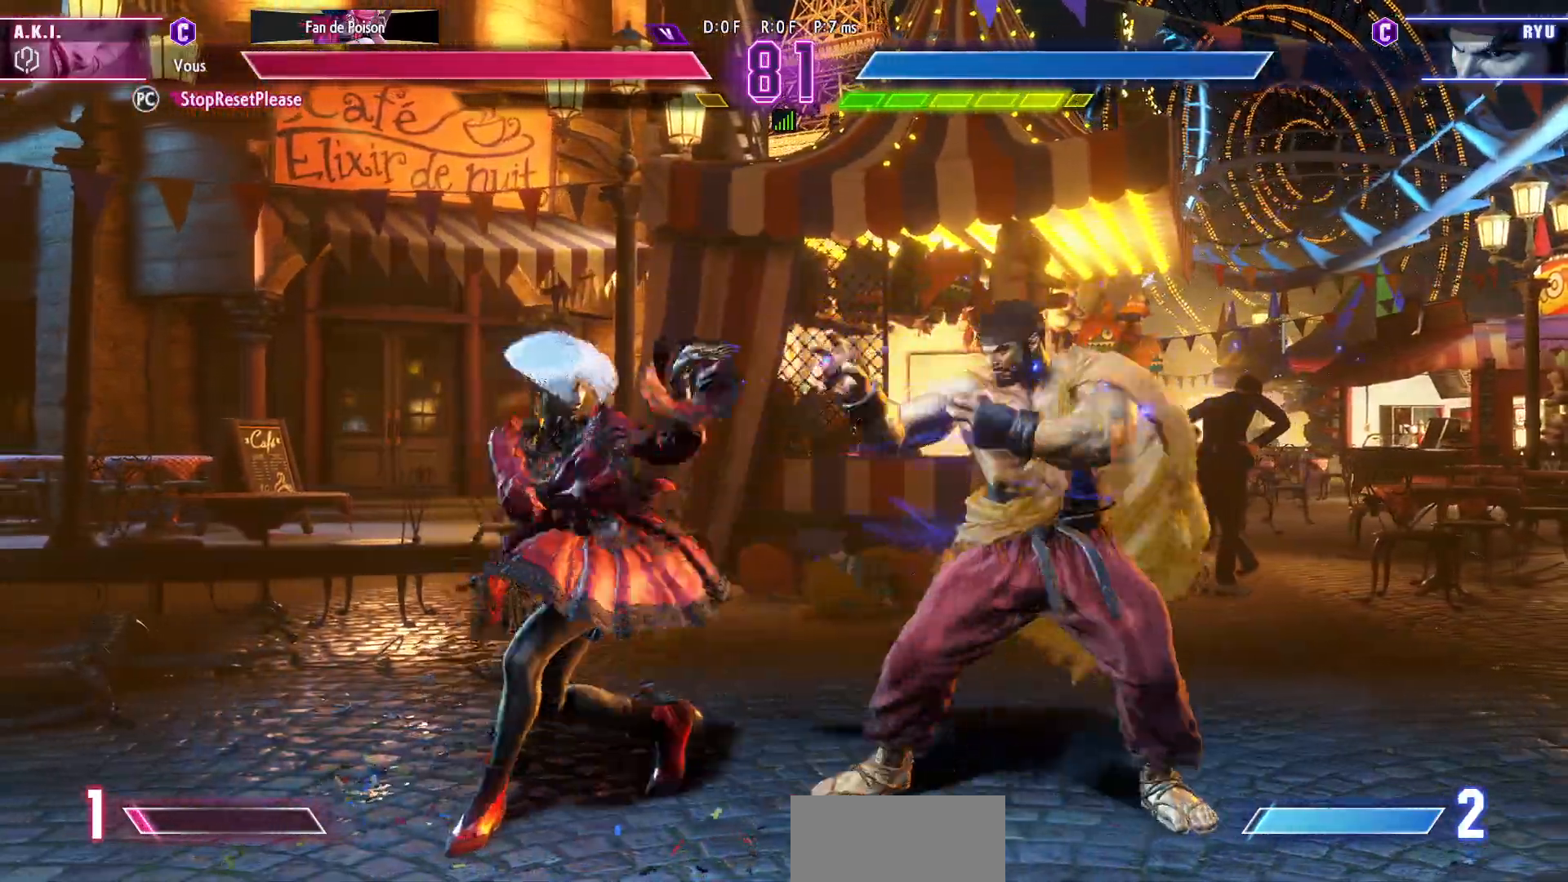
{"buttons": [], "left_stick": "up-right", "events": [[483, "left_stick", "up-right"]]}
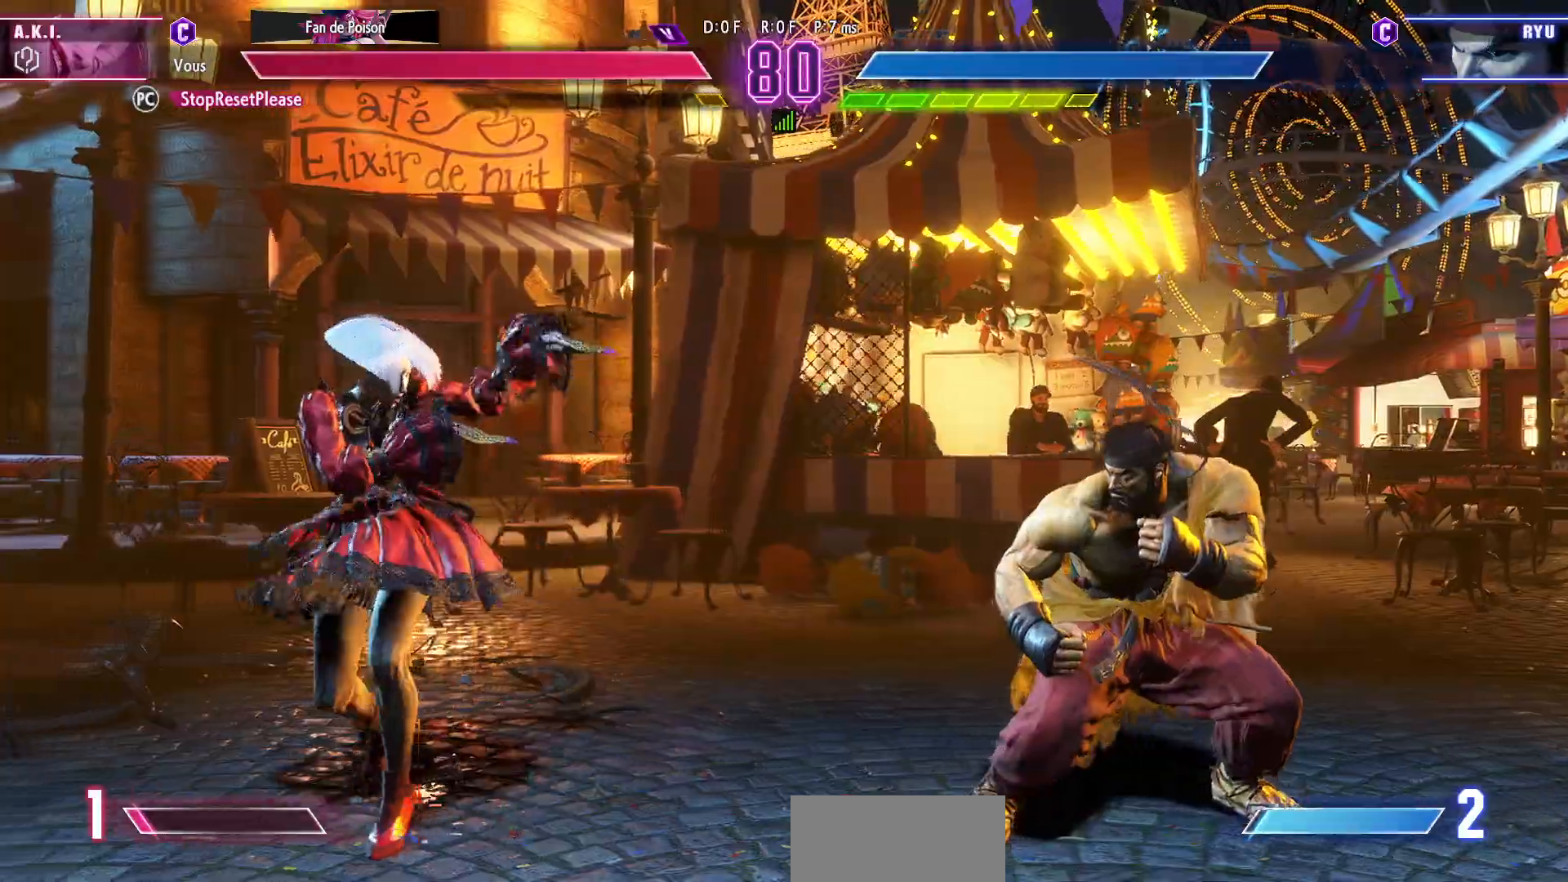
{"buttons": ["R1"], "left_stick": "center", "events": [[150, "left_stick", "center"], [400, "R1", "down"]]}
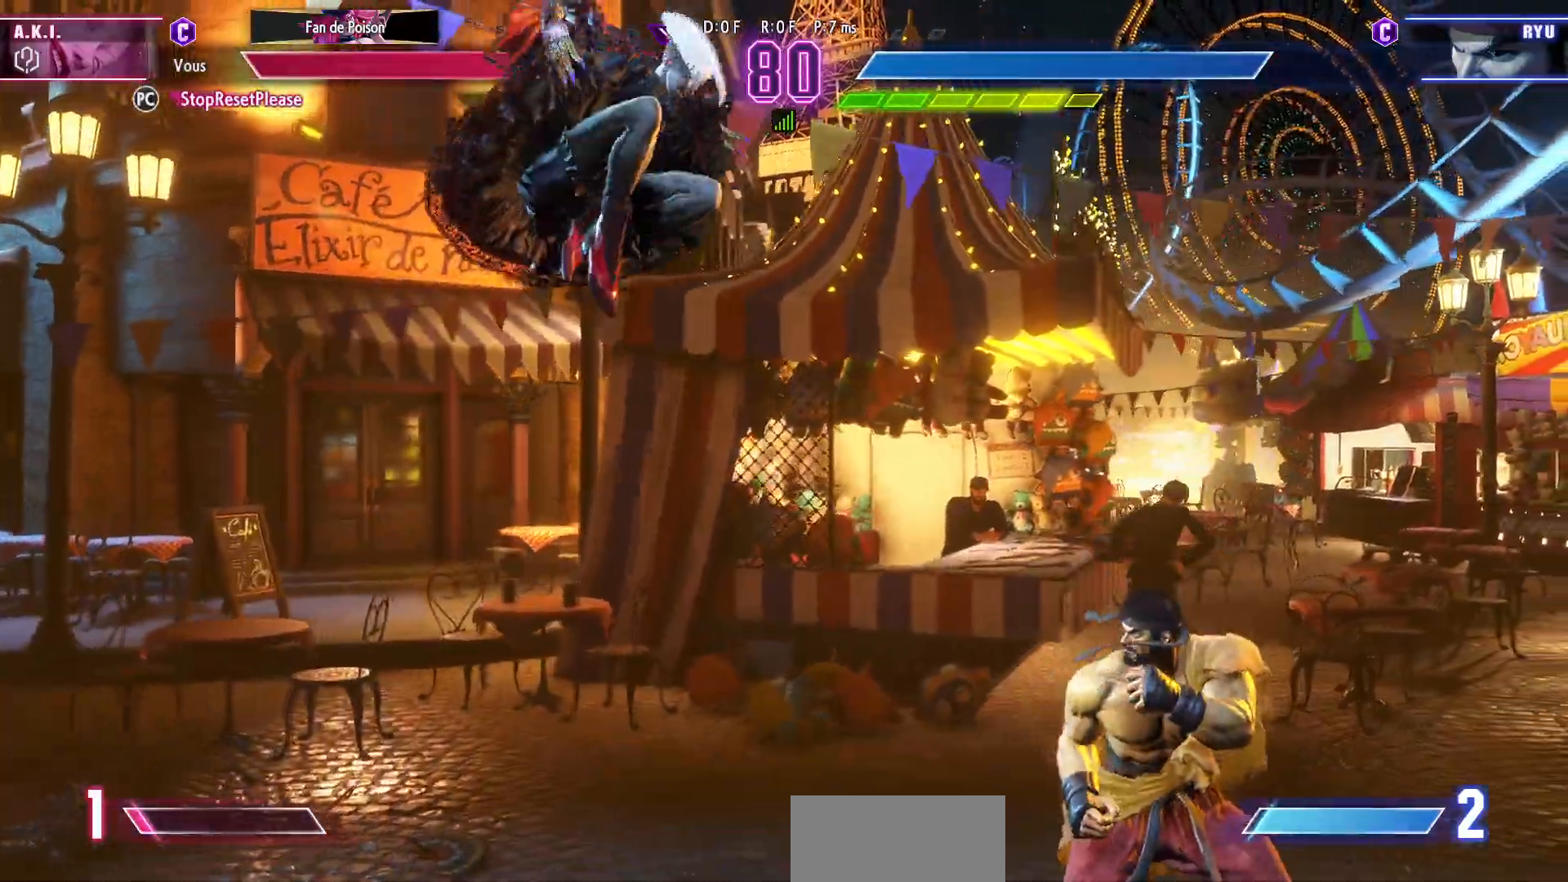
{"buttons": ["TRIANGLE"], "left_stick": "down-left", "events": [[50, "R1", "up"], [100, "left_stick", "down-left"], [400, "TRIANGLE", "down"]]}
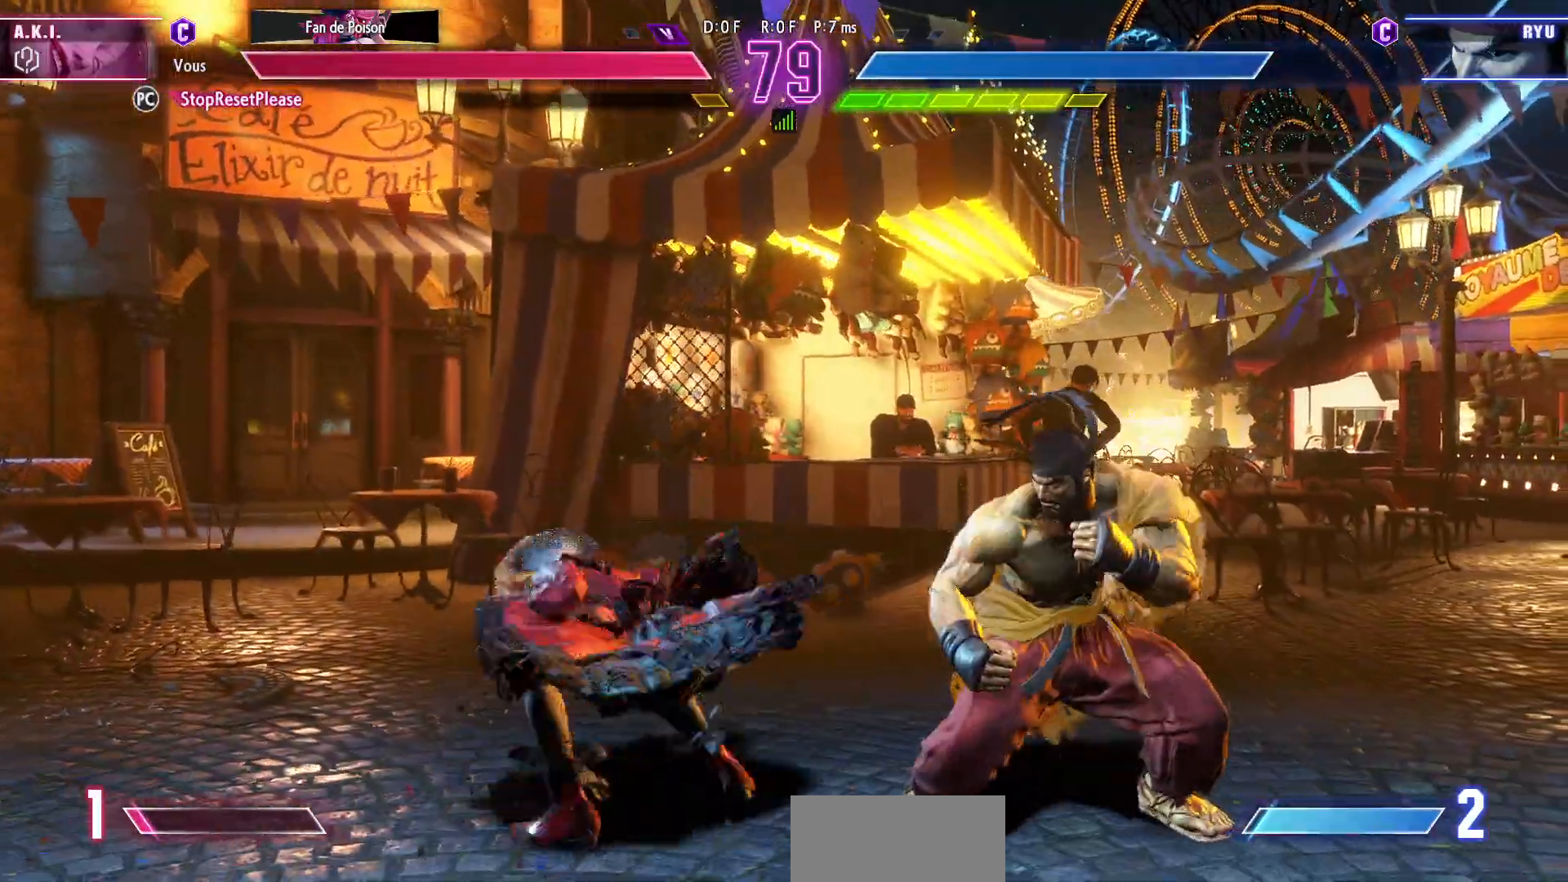
{"buttons": [], "left_stick": "center", "events": [[50, "TRIANGLE", "up"], [317, "left_stick", "center"], [417, "left_stick", "left"], [483, "left_stick", "center"]]}
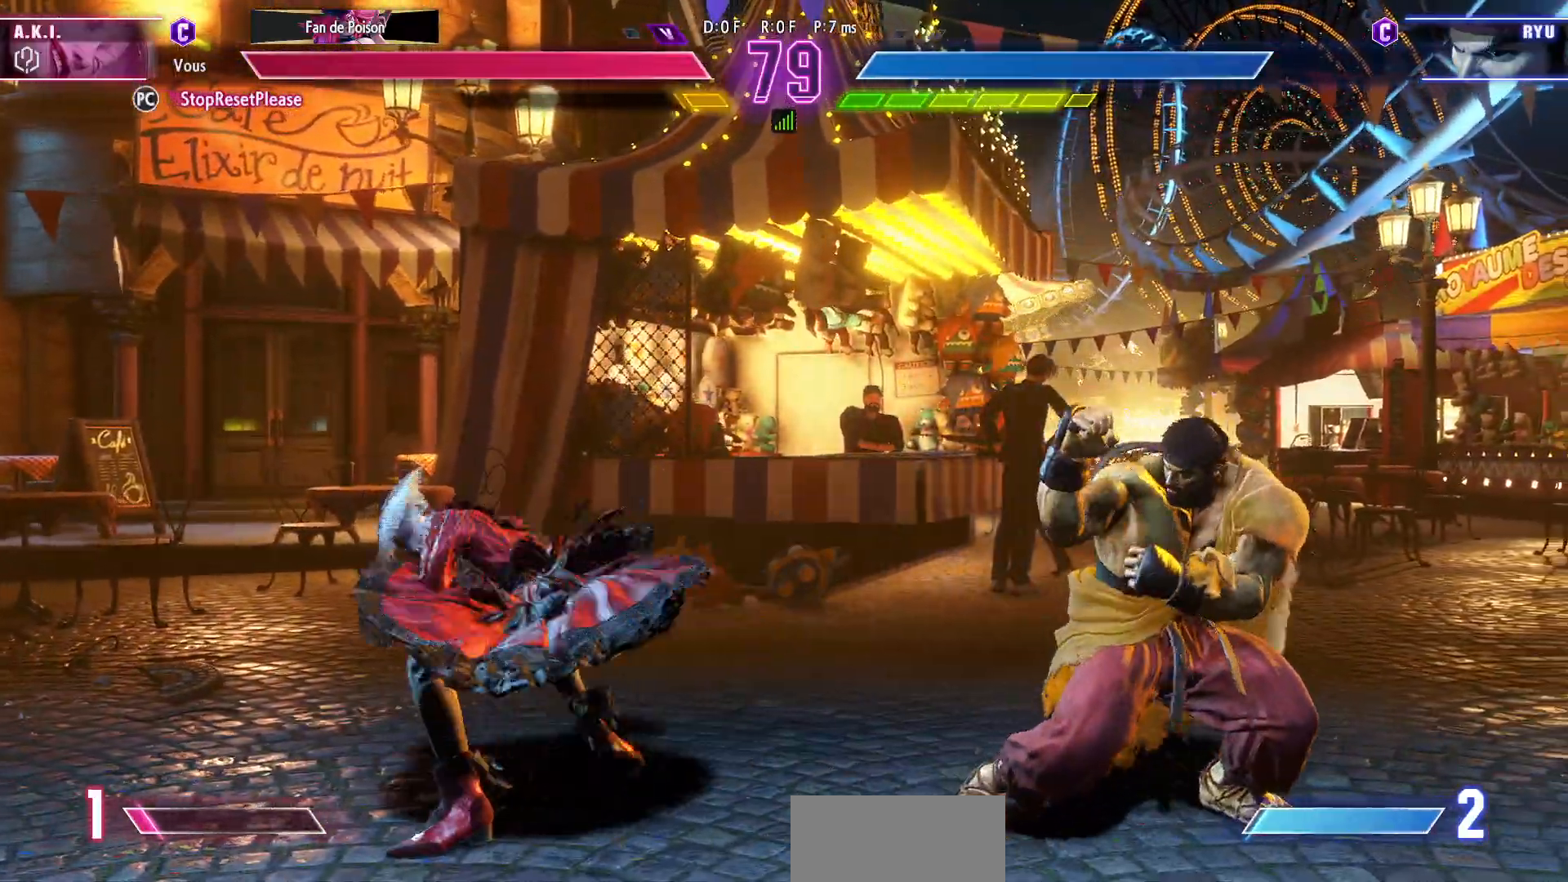
{"buttons": ["R1"], "left_stick": "center", "events": [[67, "left_stick", "left"], [383, "left_stick", "down"], [433, "left_stick", "right"], [450, "R1", "down"], [500, "left_stick", "center"]]}
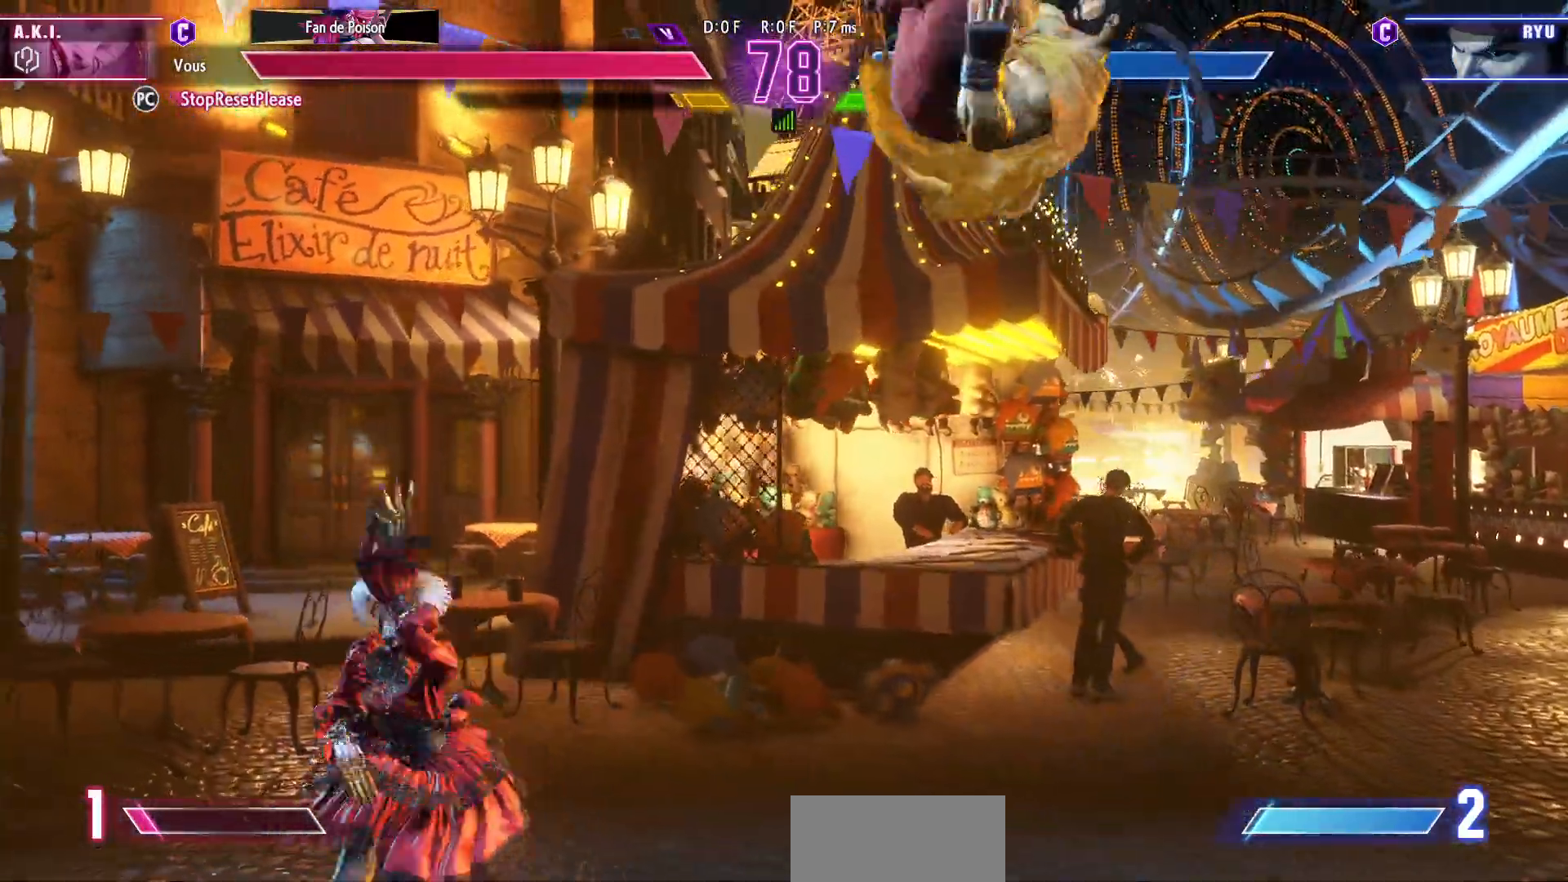
{"buttons": [], "left_stick": "center", "events": [[33, "R1", "up"]]}
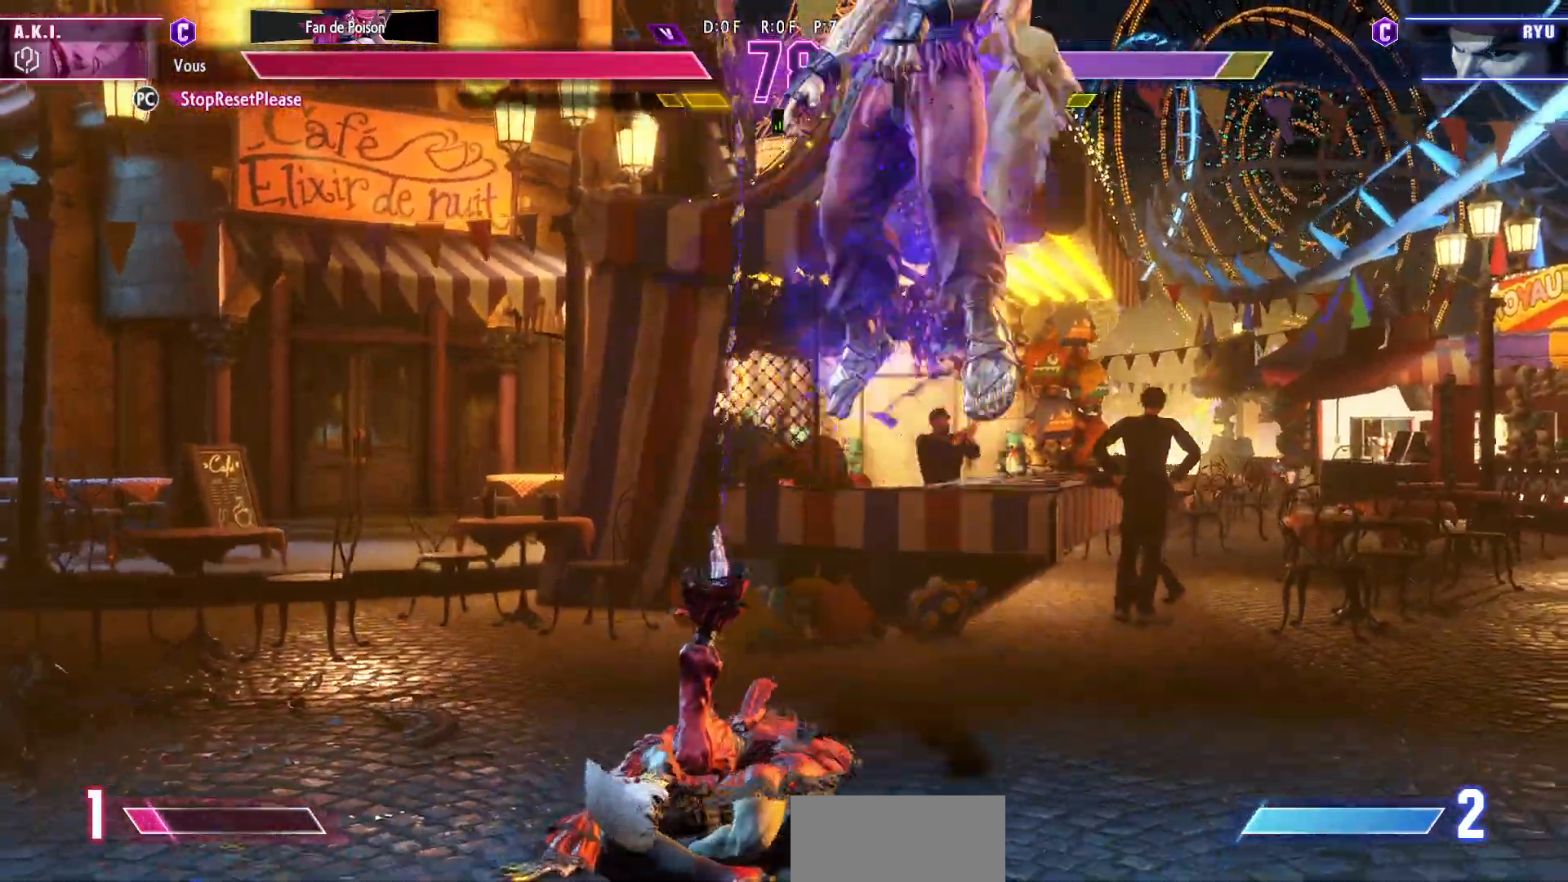
{"buttons": [], "left_stick": "left", "events": [[317, "left_stick", "right"], [383, "left_stick", "down"], [467, "left_stick", "left"]]}
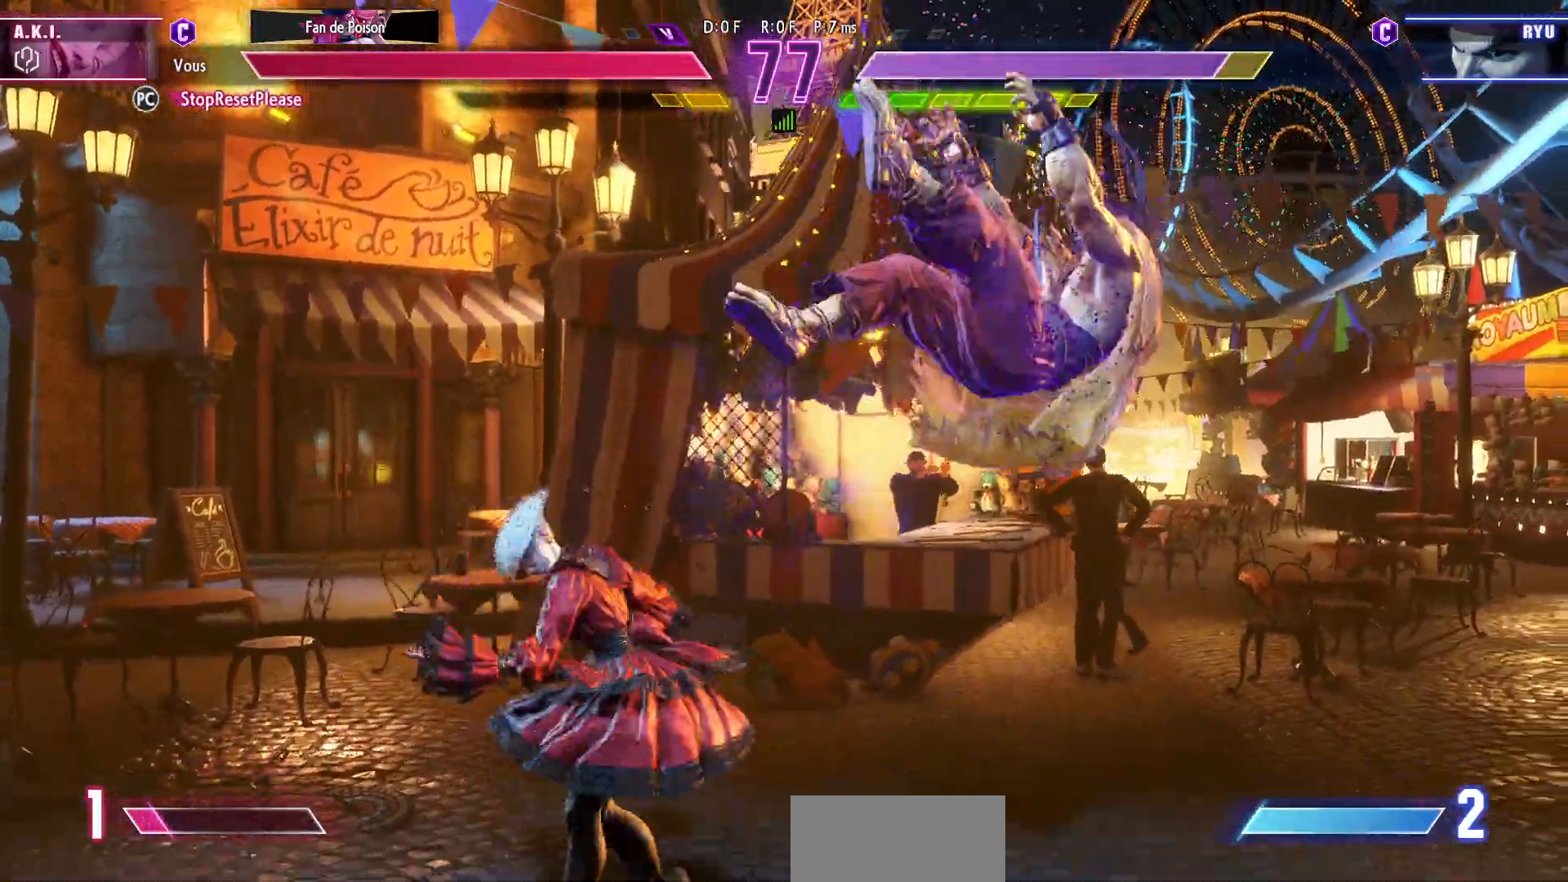
{"buttons": [], "left_stick": "center", "events": [[33, "SQUARE", "down"], [33, "left_stick", "center"], [117, "SQUARE", "up"]]}
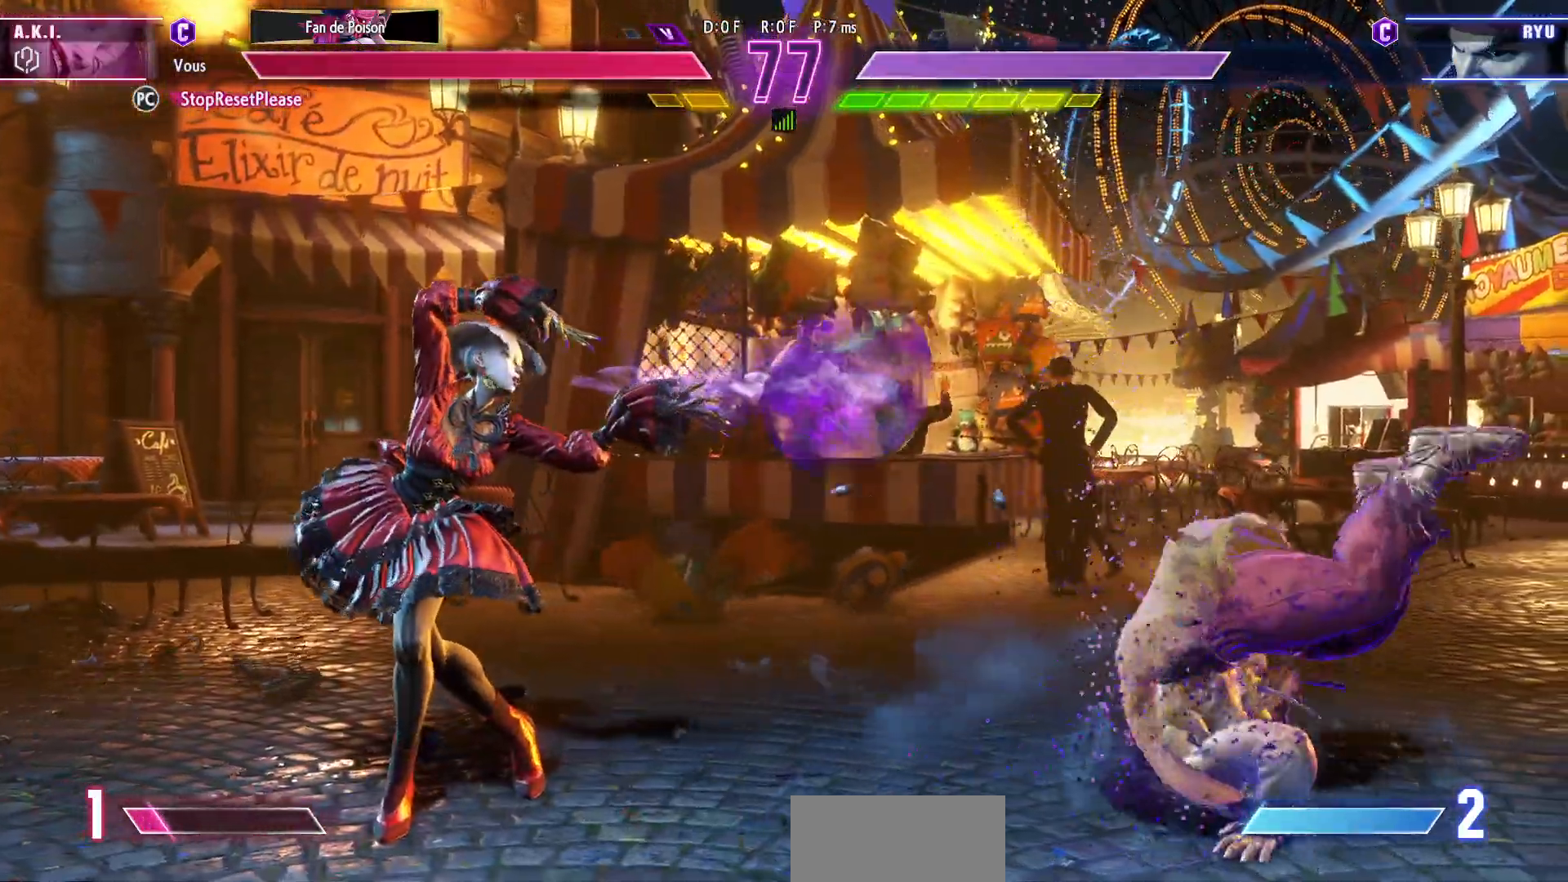
{"buttons": [], "left_stick": "center", "events": [[133, "left_stick", "right"], [217, "CIRCLE", "down"], [217, "TRIANGLE", "down"], [217, "left_stick", "center"], [267, "left_stick", "right"], [350, "left_stick", "center"], [400, "left_stick", "right"], [467, "CIRCLE", "up"], [500, "TRIANGLE", "up"], [500, "left_stick", "center"]]}
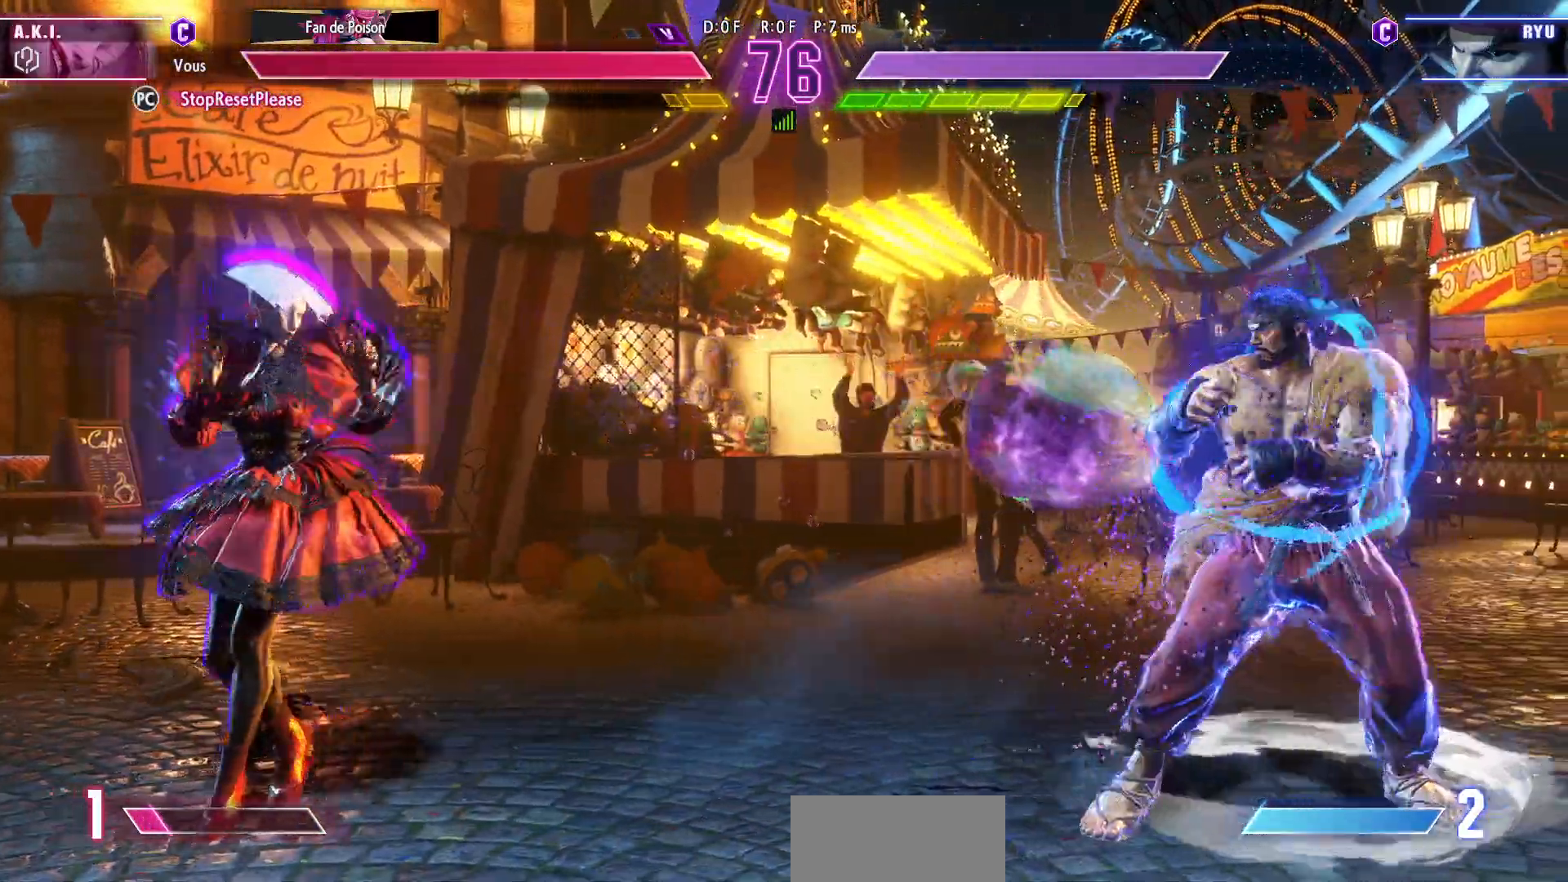
{"buttons": ["R2"], "left_stick": "right", "events": [[367, "left_stick", "right"], [383, "R2", "down"]]}
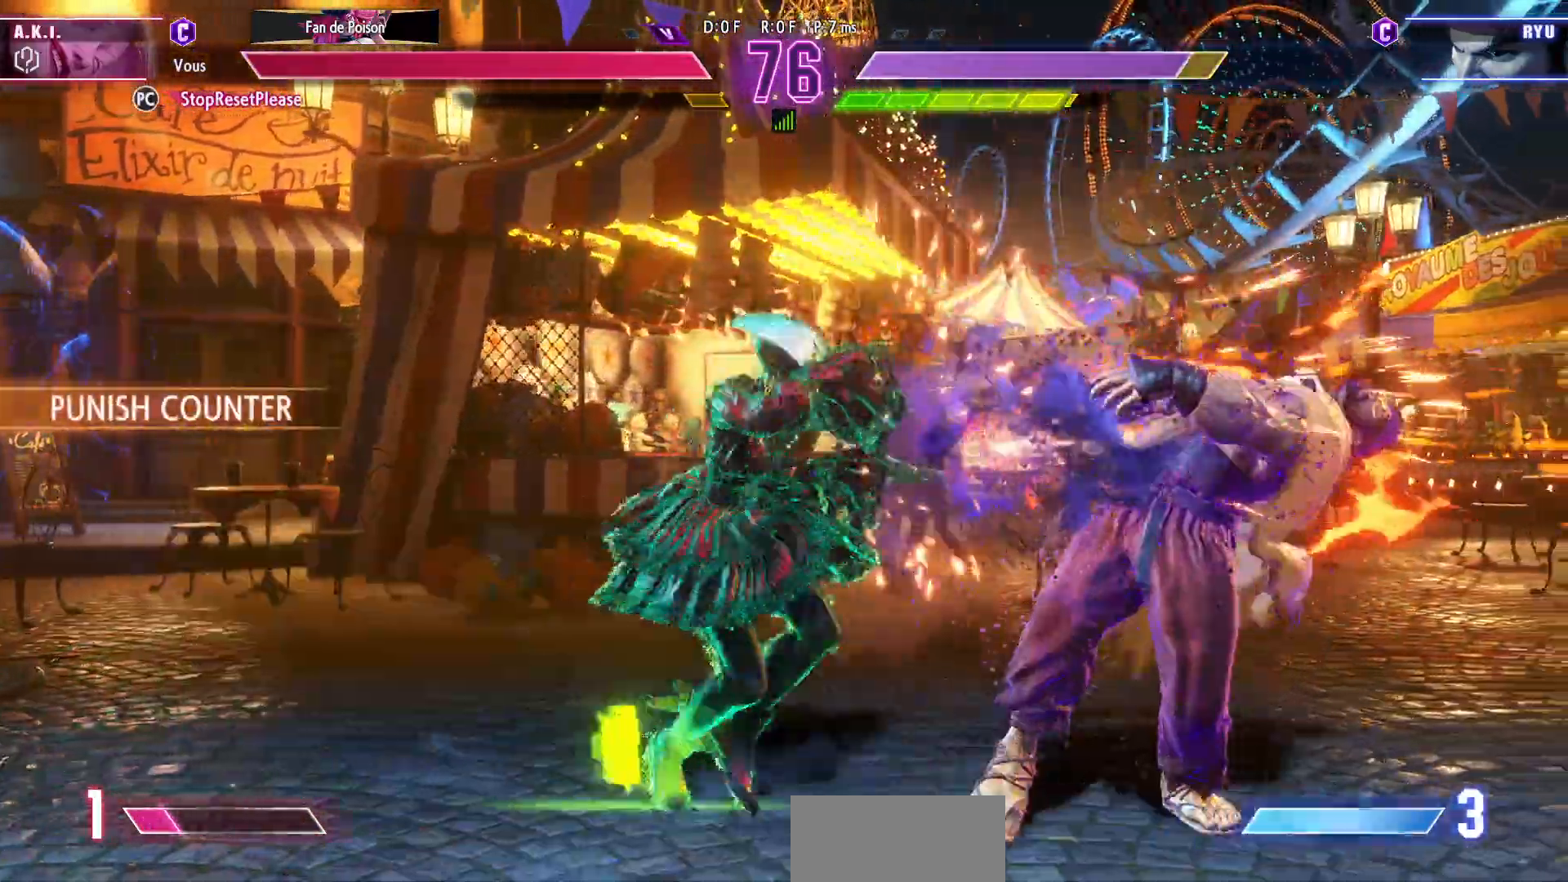
{"buttons": [], "left_stick": "down-left", "events": [[17, "R2", "up"], [83, "left_stick", "center"], [350, "left_stick", "down-left"]]}
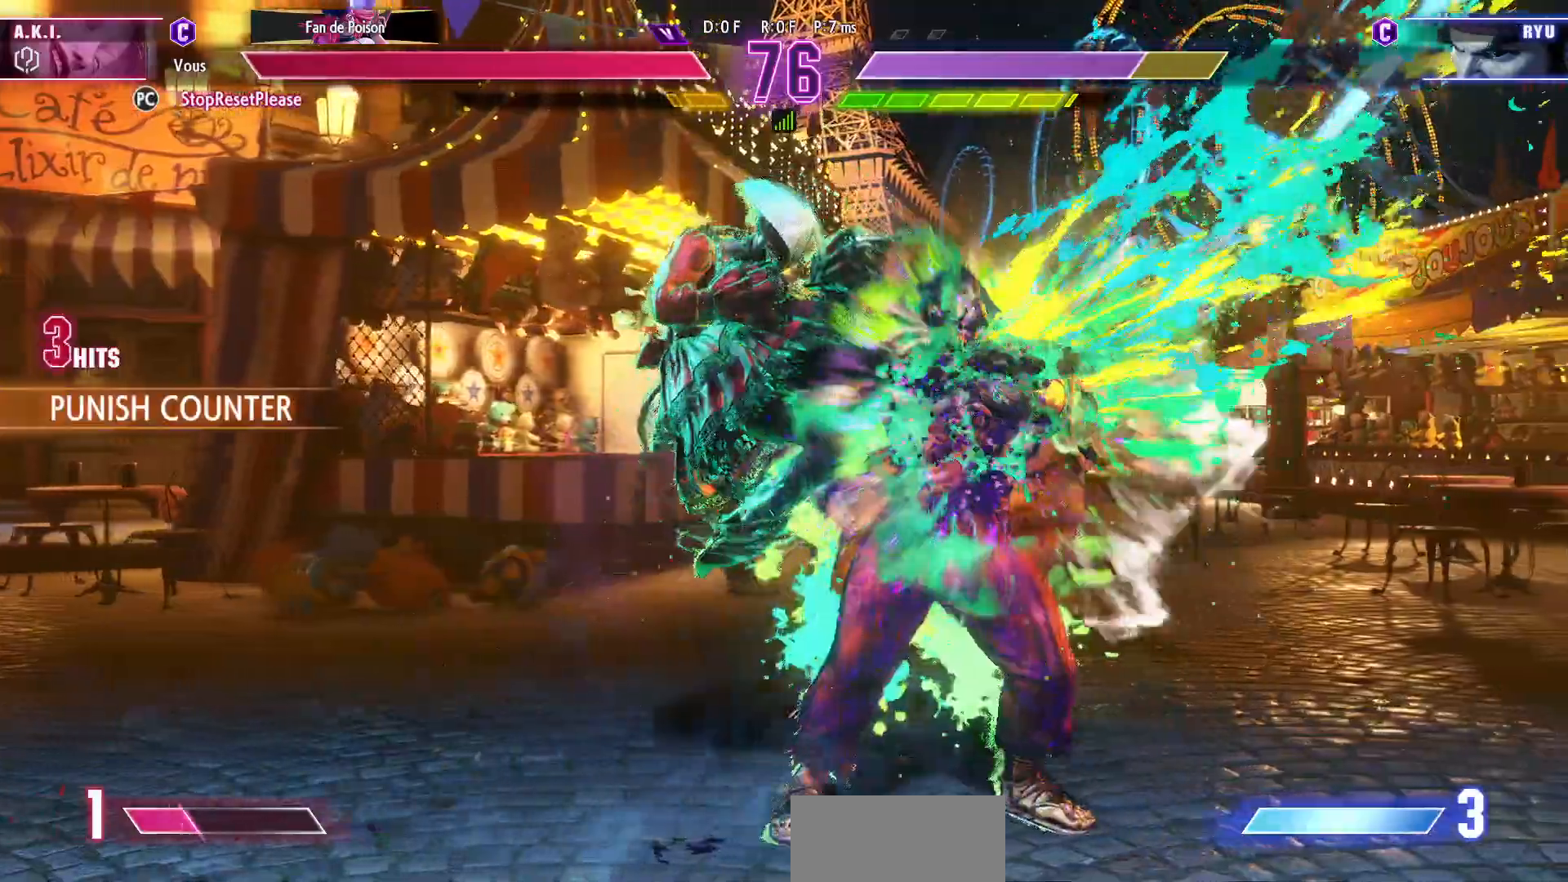
{"buttons": [], "left_stick": "down-left", "events": [[300, "SQUARE", "down"], [383, "SQUARE", "up"]]}
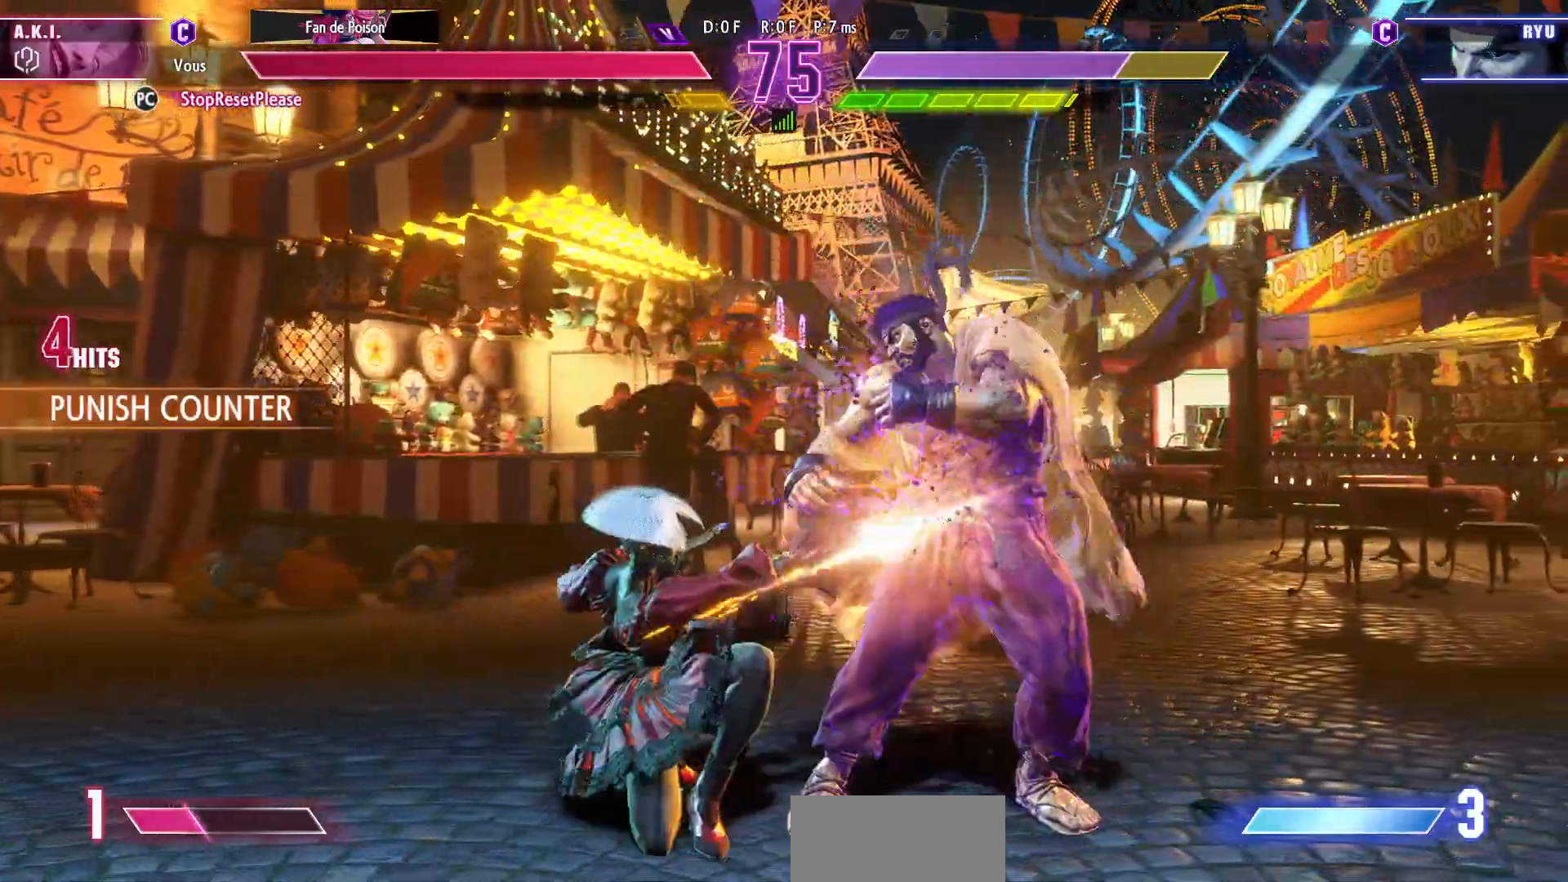
{"buttons": [], "left_stick": "center"}
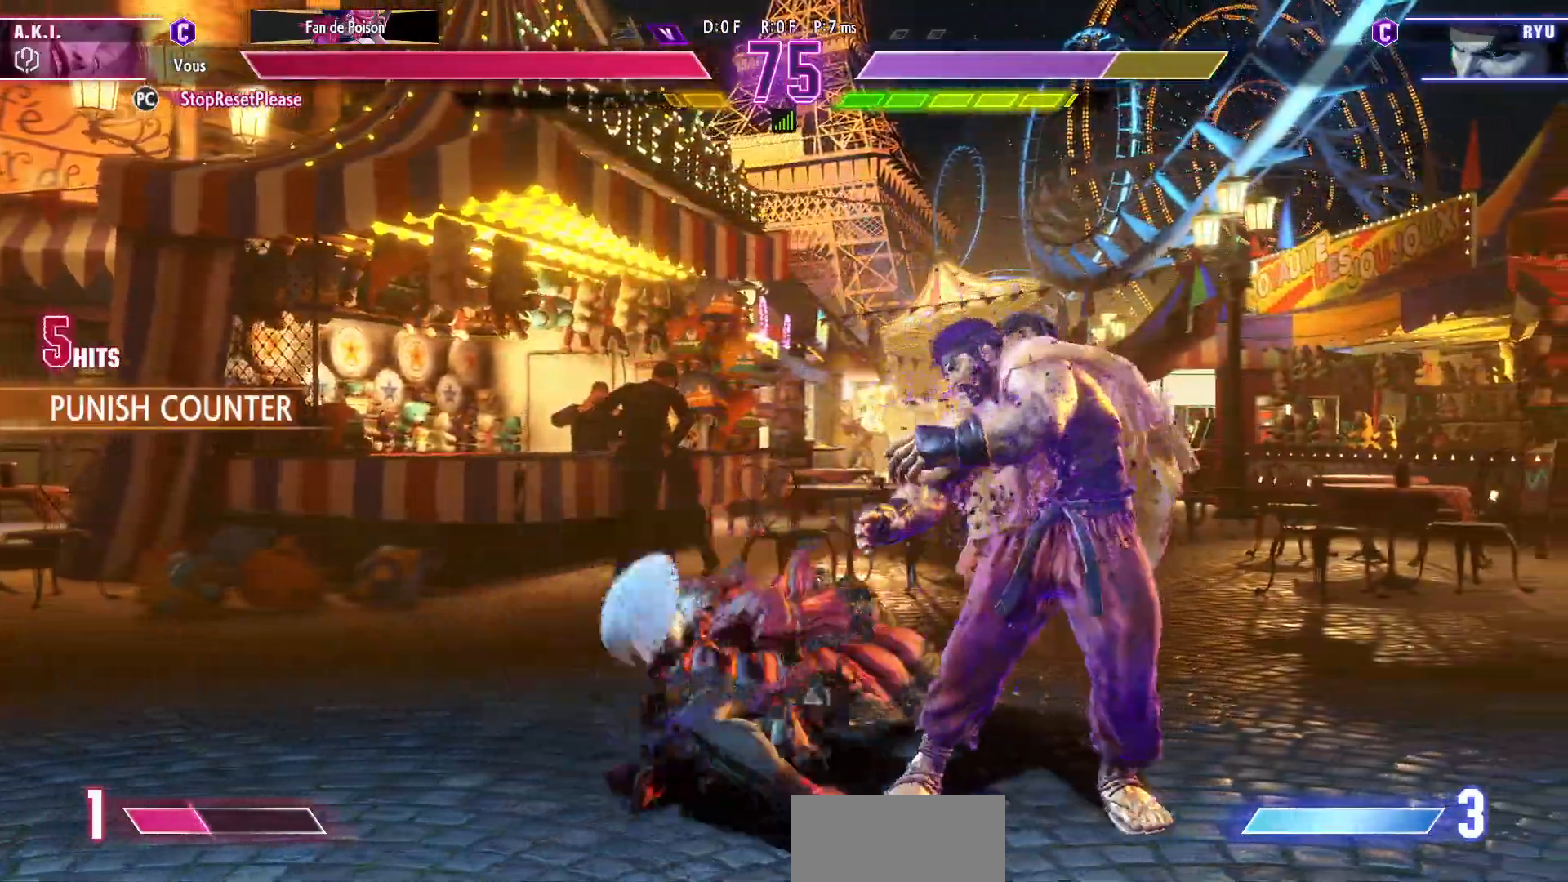
{"buttons": [], "left_stick": "center", "events": []}
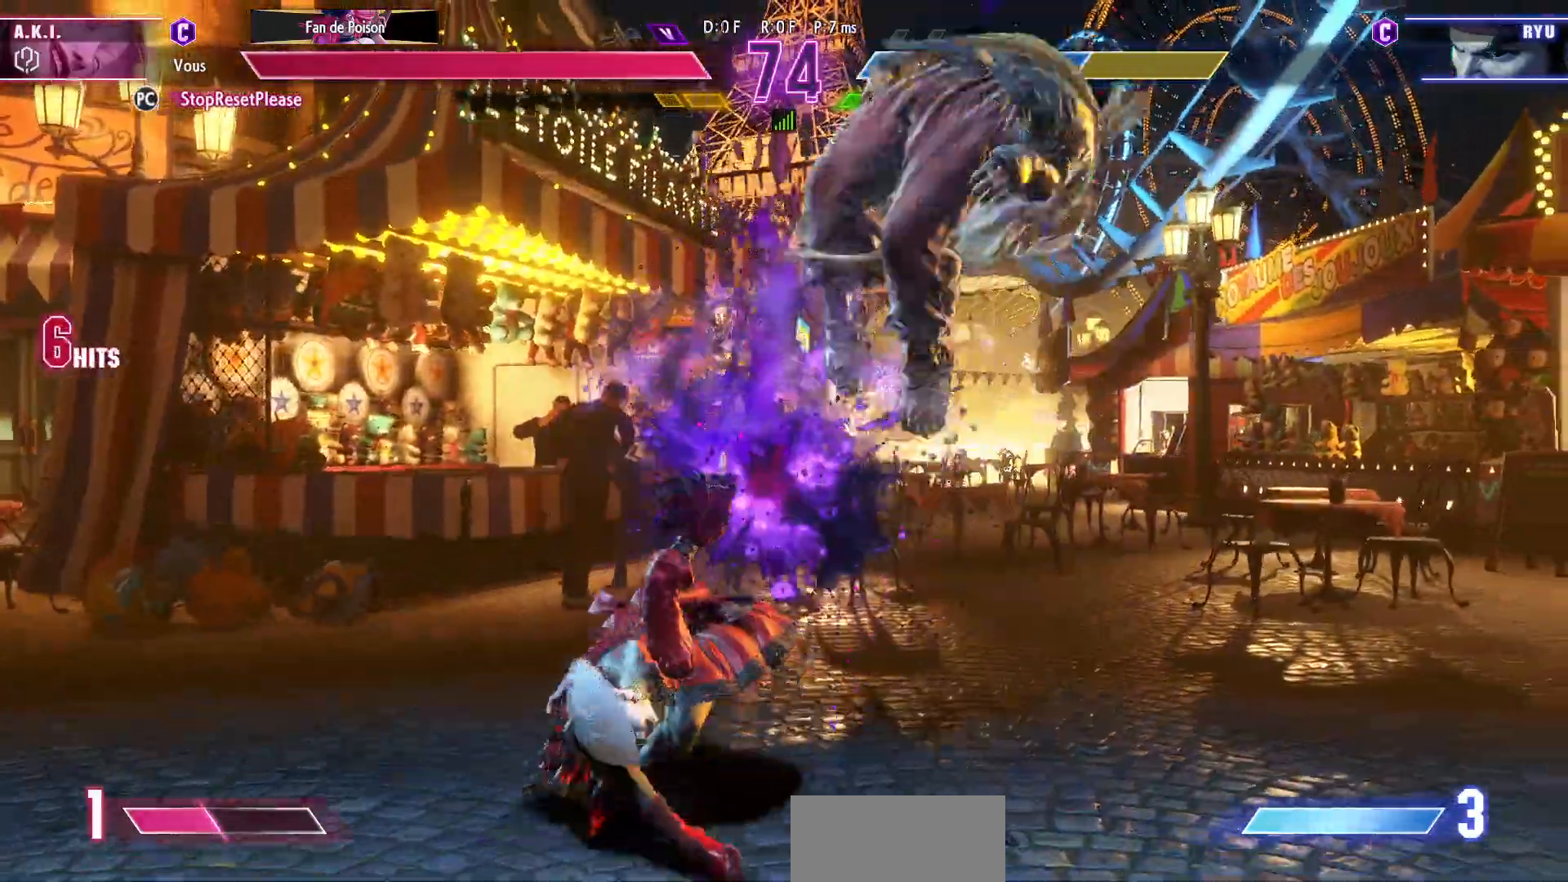
{"buttons": [], "left_stick": "center", "events": [[100, "left_stick", "right"], [133, "CIRCLE", "down"], [133, "TRIANGLE", "down"], [183, "left_stick", "center"], [250, "left_stick", "right"], [333, "left_stick", "center"], [400, "CIRCLE", "up"], [433, "TRIANGLE", "up"]]}
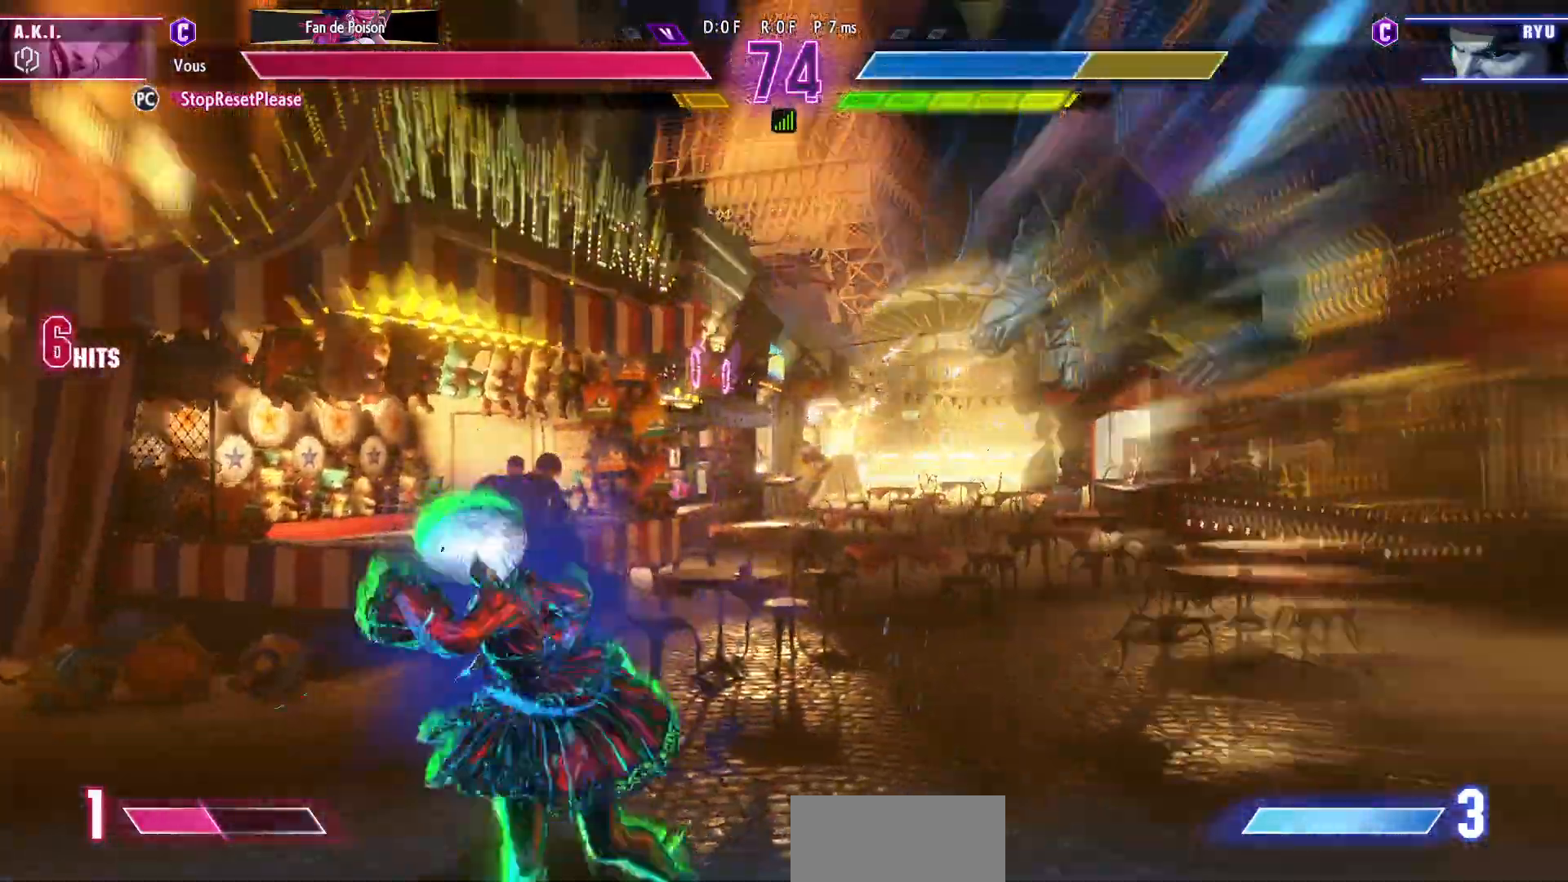
{"buttons": [], "left_stick": "down-left", "events": [[133, "TRIANGLE", "down"], [200, "TRIANGLE", "up"], [300, "left_stick", "down-left"], [383, "TRIANGLE", "down"], [417, "SQUARE", "down"], [483, "SQUARE", "up"], [483, "TRIANGLE", "up"]]}
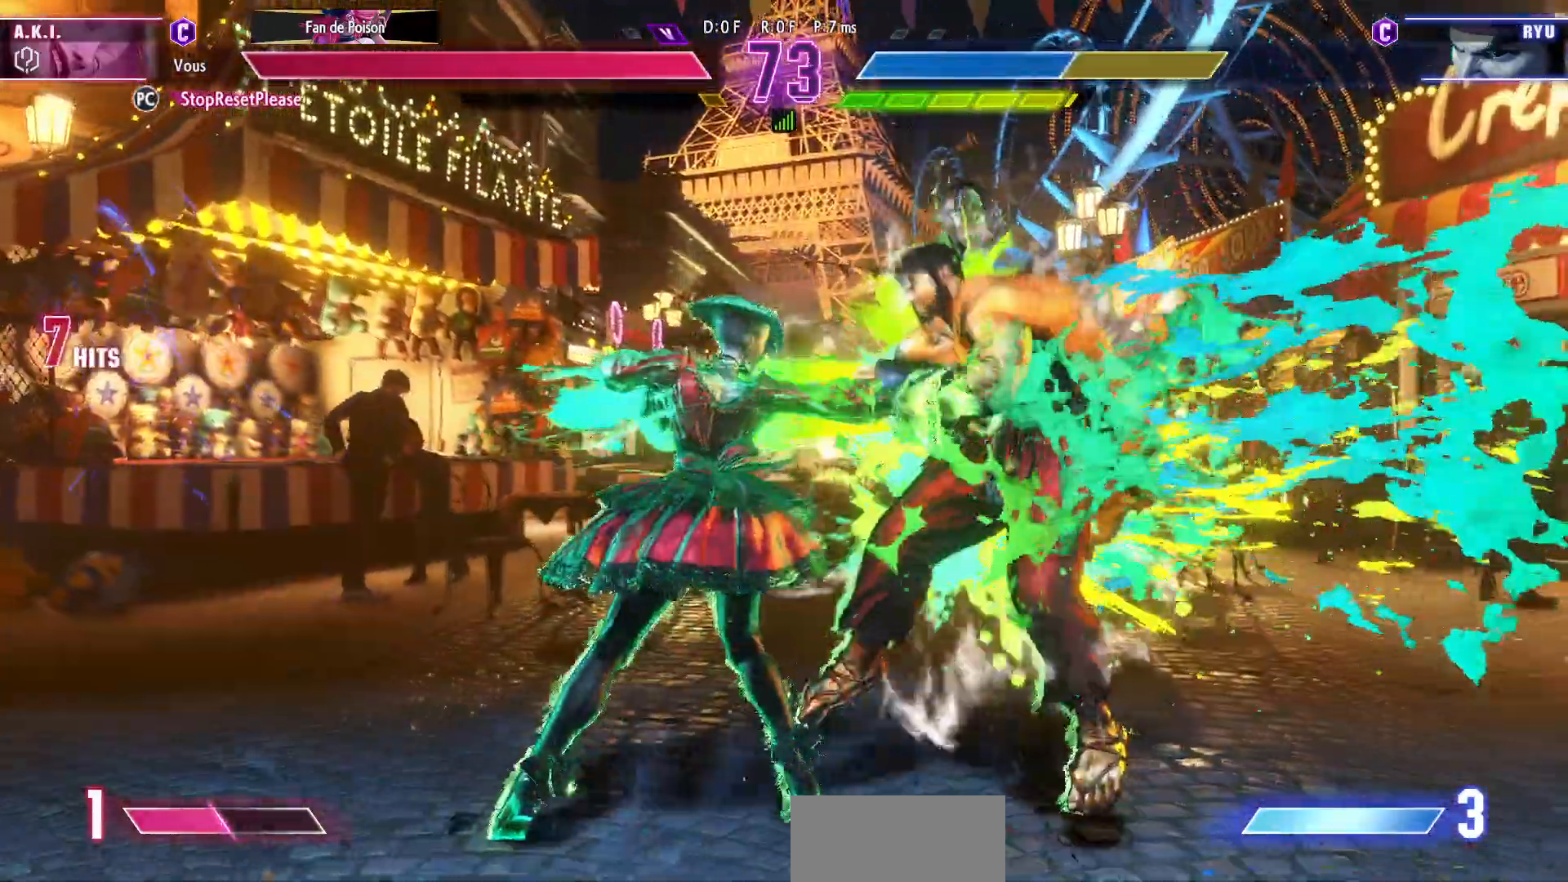
{"buttons": [], "left_stick": "down-left", "events": [[150, "R2", "down"], [250, "R2", "up"]]}
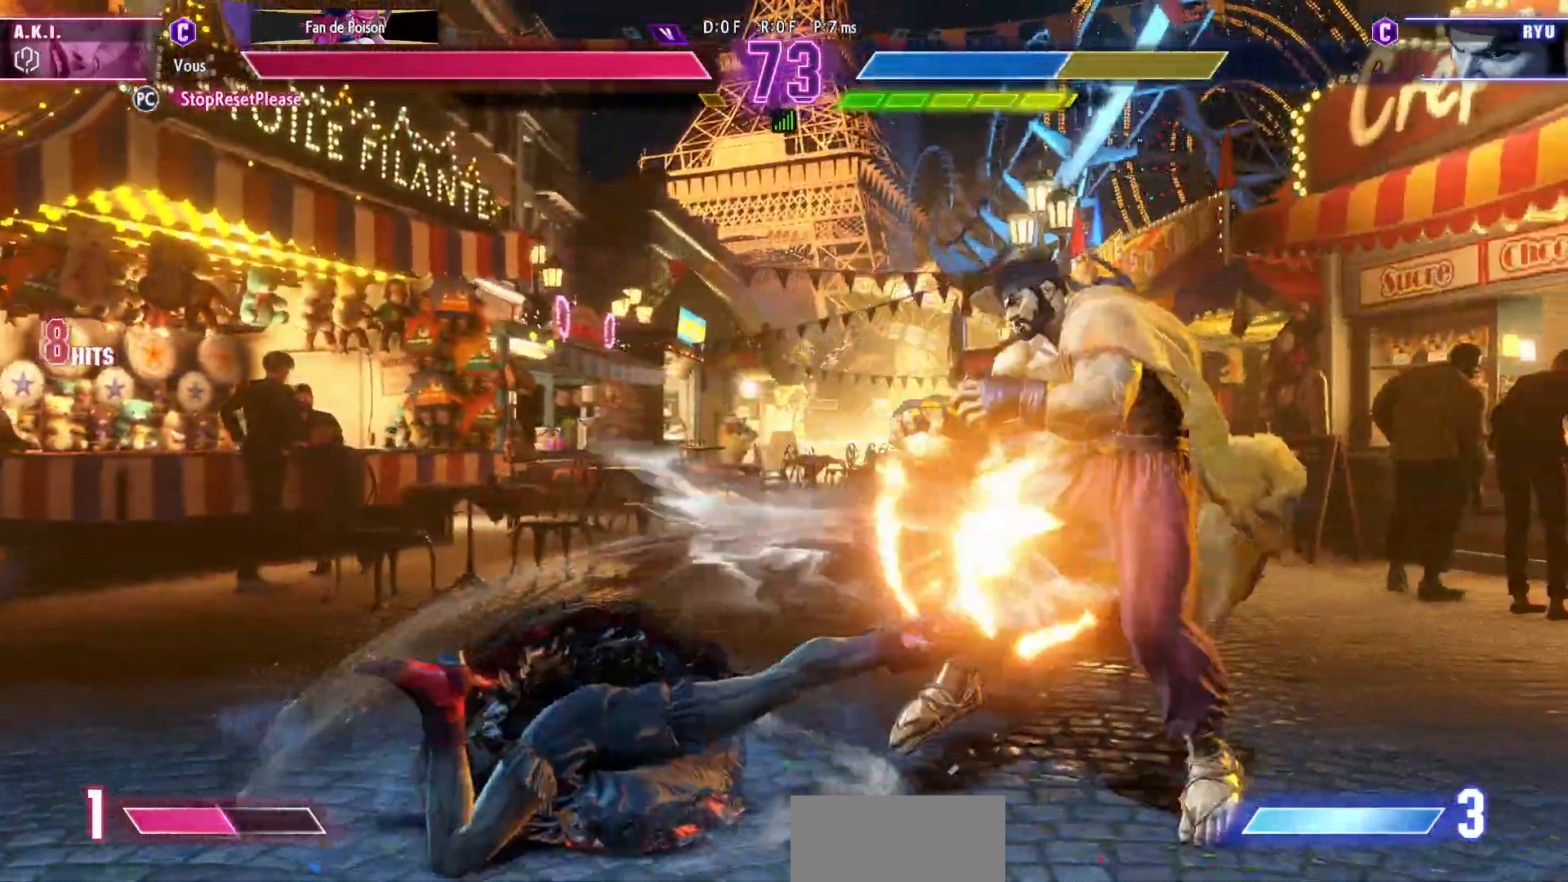
{"buttons": [], "left_stick": "down-right", "events": [[483, "left_stick", "down-right"]]}
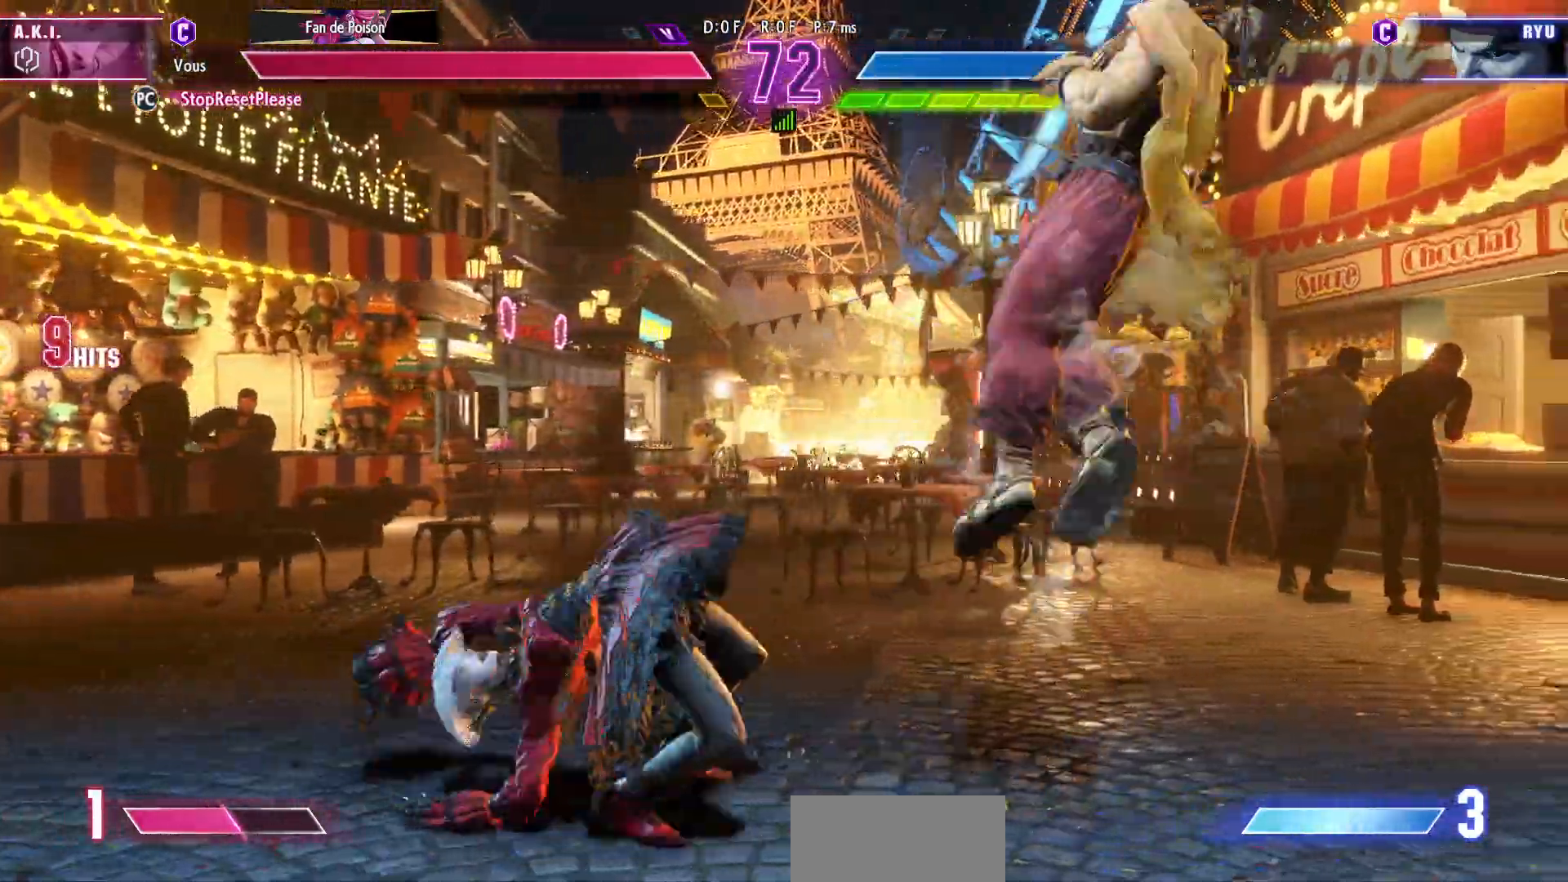
{"buttons": [], "left_stick": "center", "events": [[83, "SQUARE", "down"], [100, "left_stick", "center"], [167, "SQUARE", "up"]]}
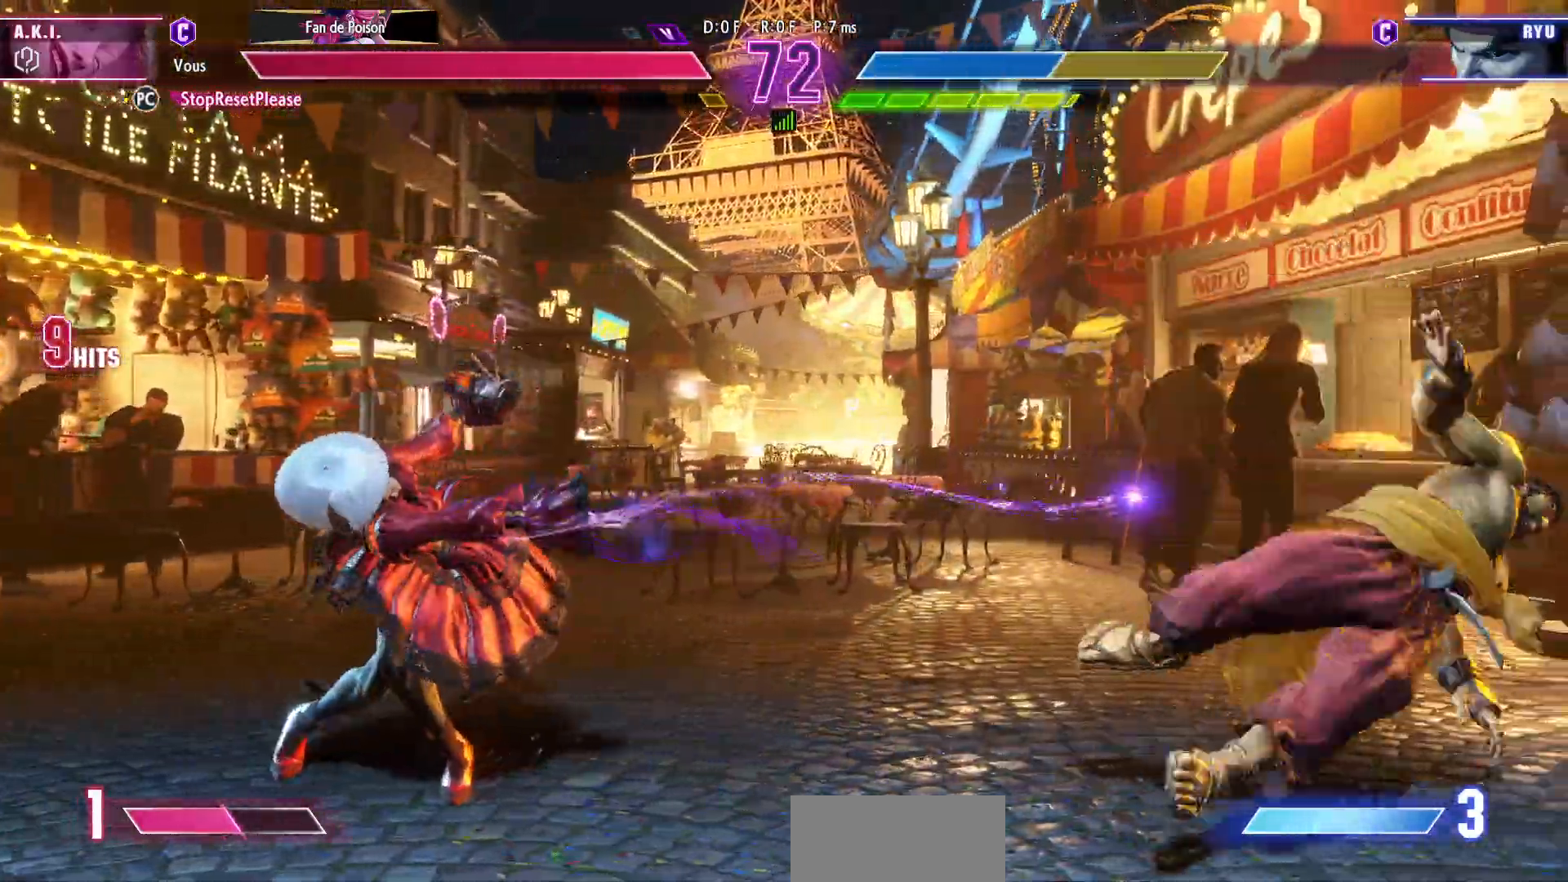
{"buttons": [], "left_stick": "center", "events": [[283, "left_stick", "down"], [383, "left_stick", "left"], [400, "SQUARE", "down"], [450, "left_stick", "center"], [500, "SQUARE", "up"]]}
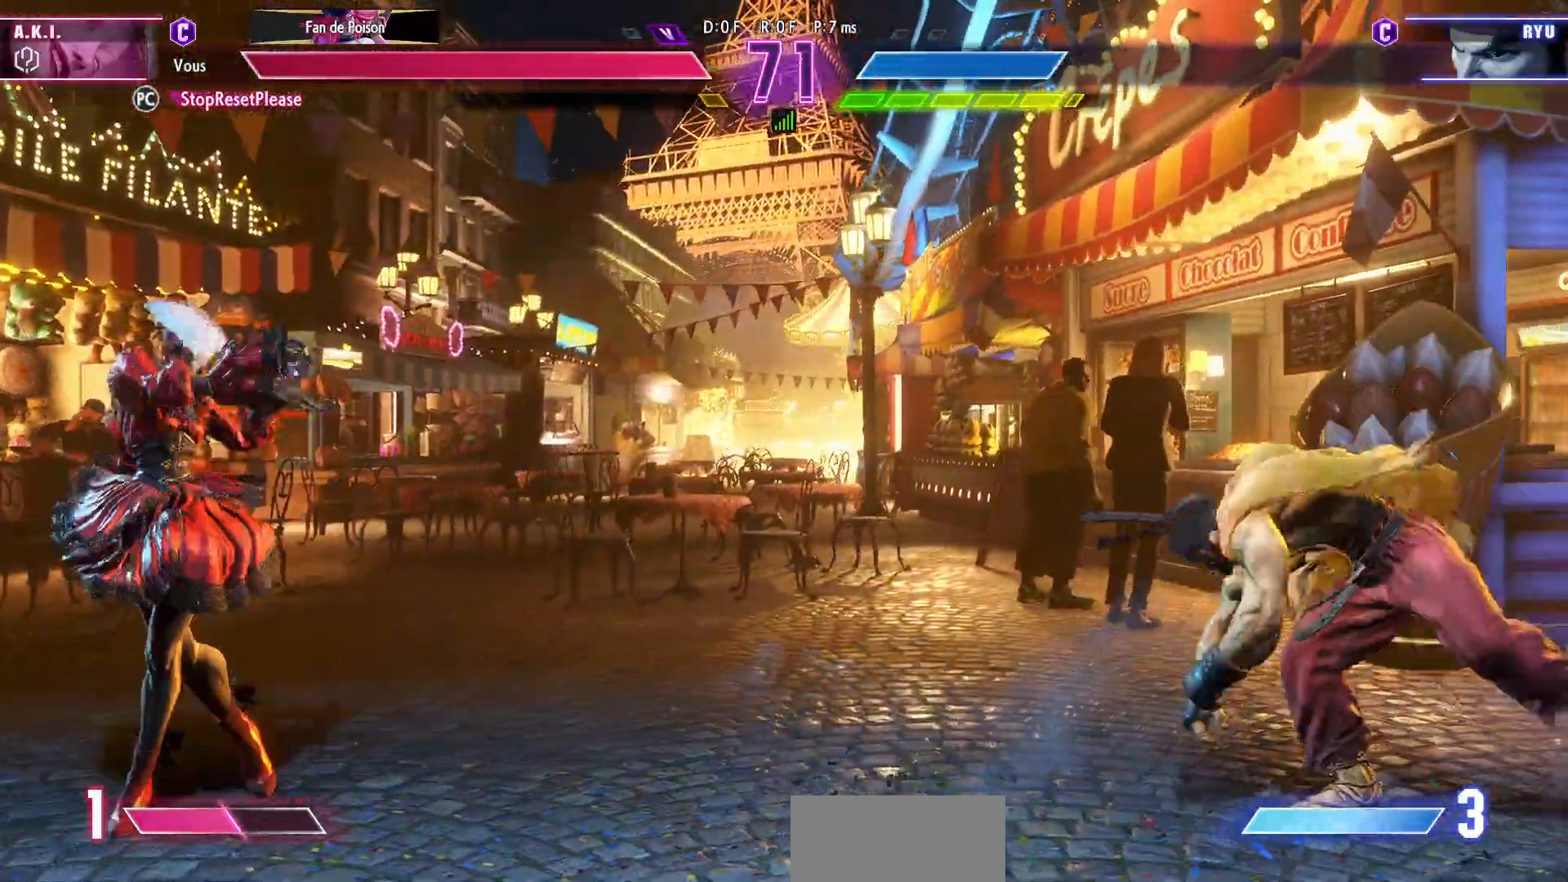
{"buttons": [], "left_stick": "center", "events": []}
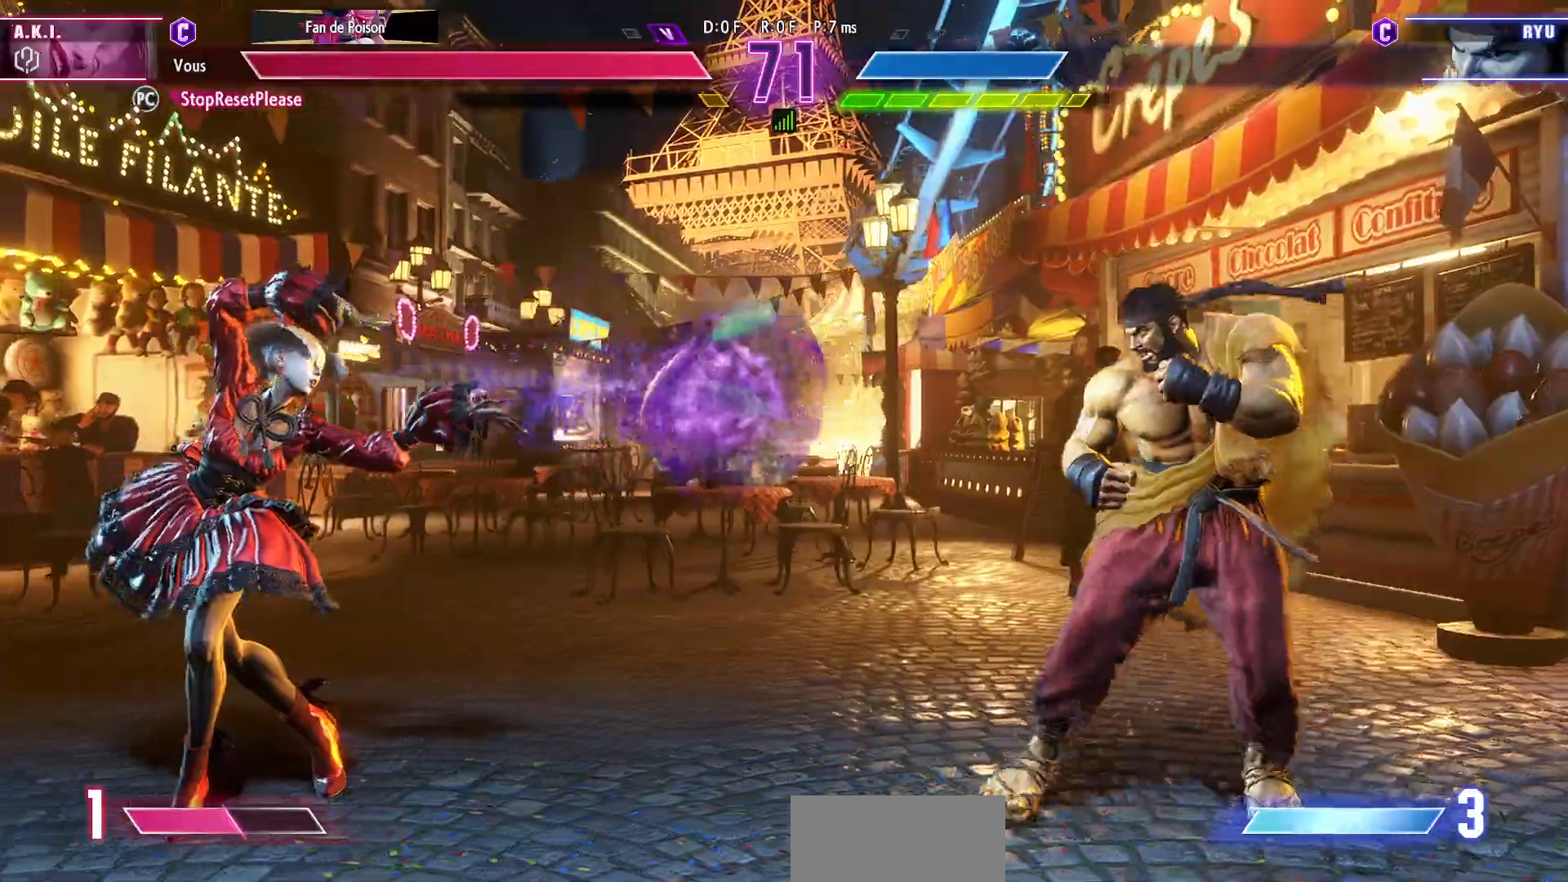
{"buttons": [], "left_stick": "left", "events": [[83, "left_stick", "left"], [183, "left_stick", "down-left"], [350, "left_stick", "left"]]}
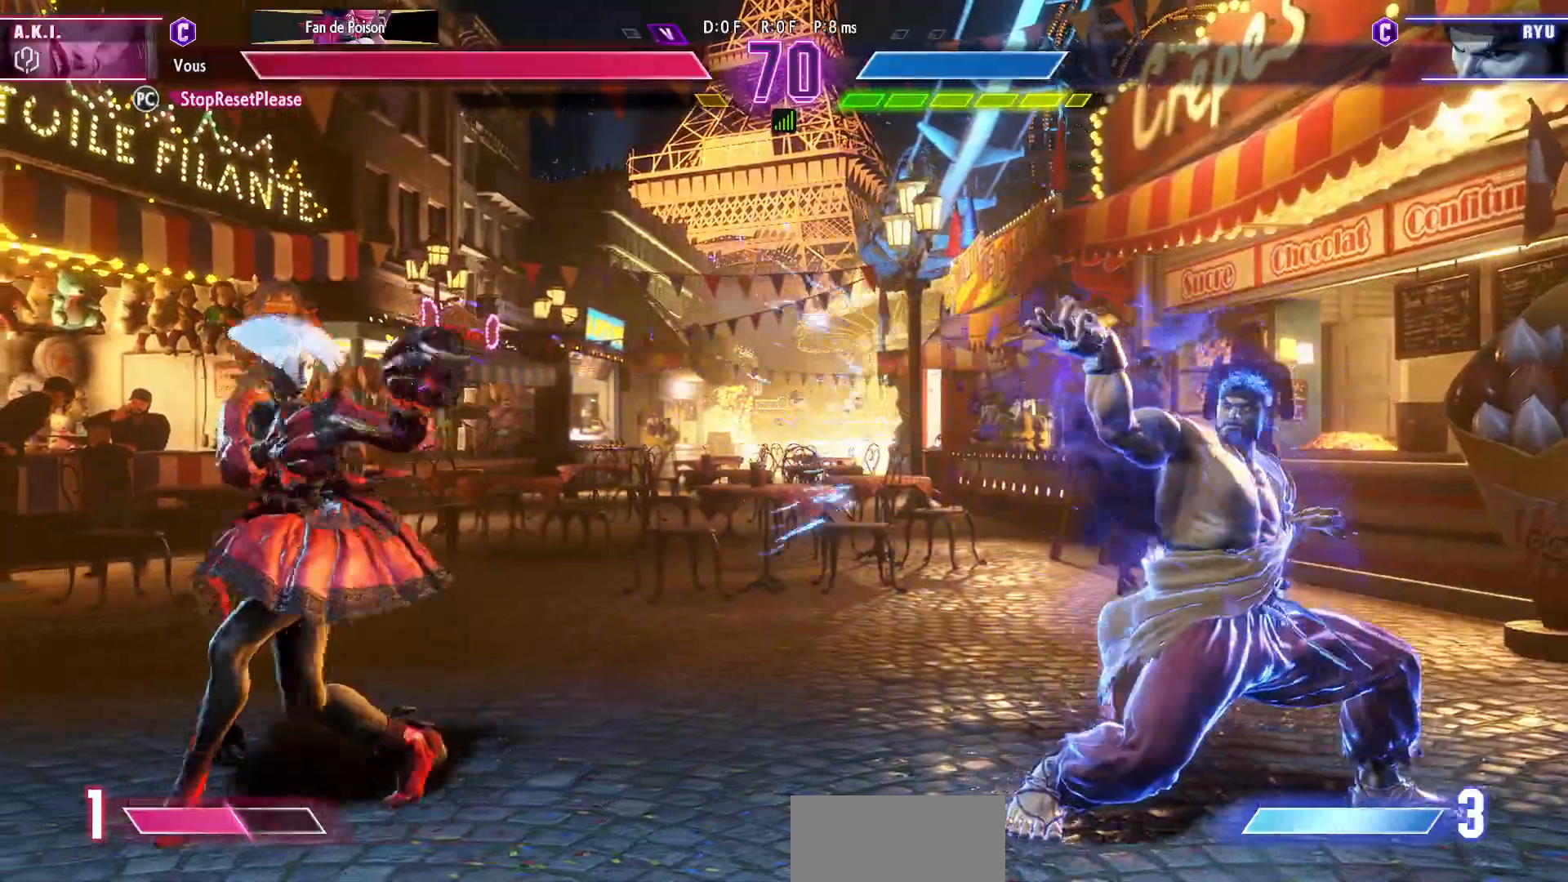
{"buttons": [], "left_stick": "center", "events": [[150, "left_stick", "down"], [267, "SQUARE", "down"], [283, "left_stick", "center"], [383, "SQUARE", "up"]]}
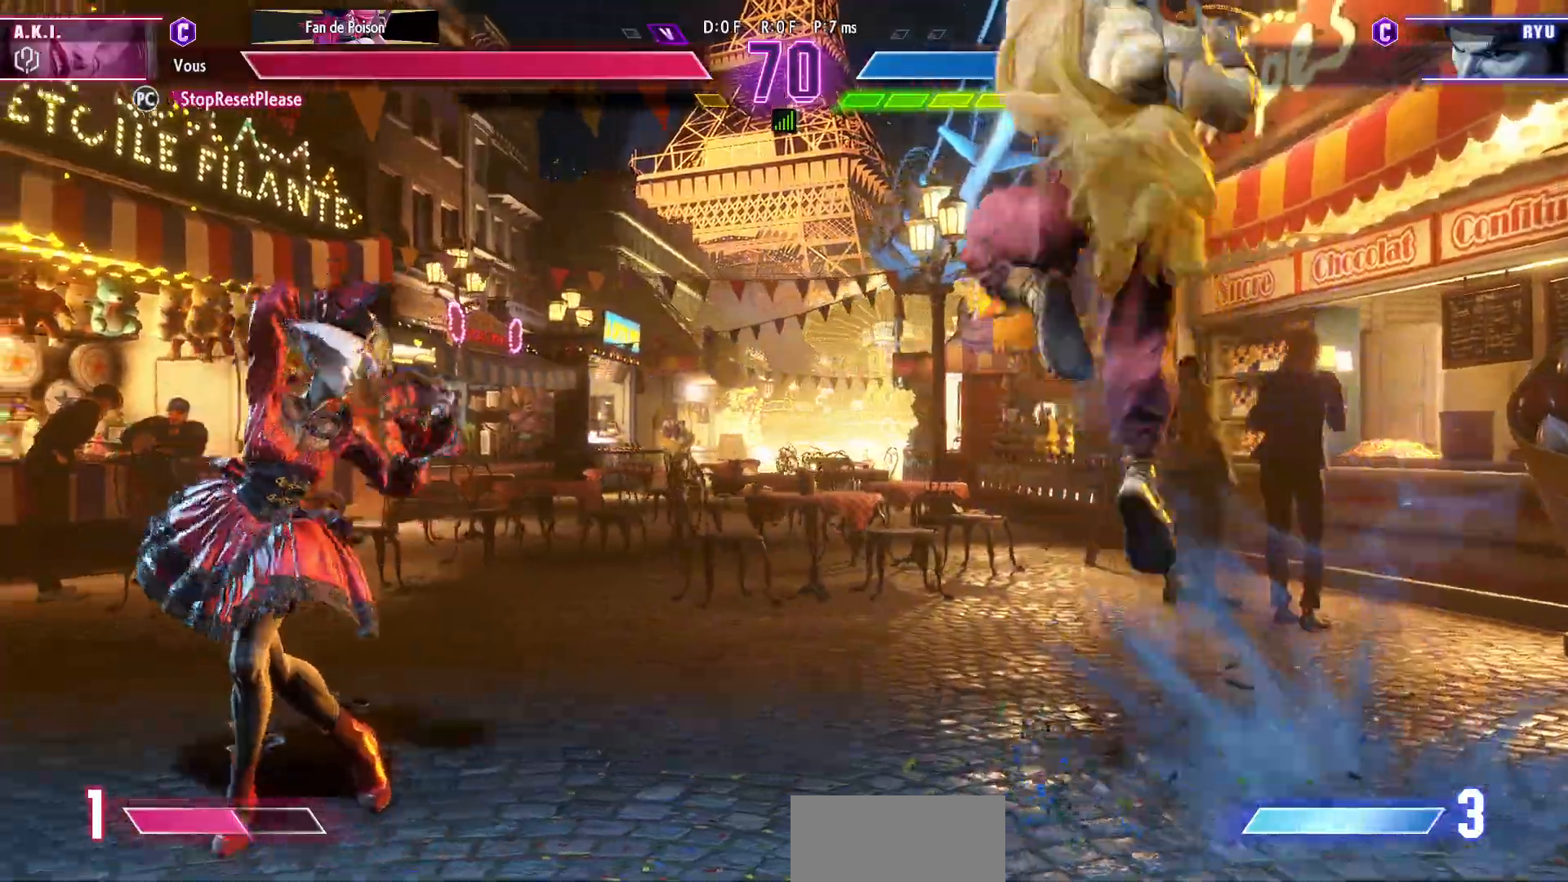
{"buttons": [], "left_stick": "center", "events": []}